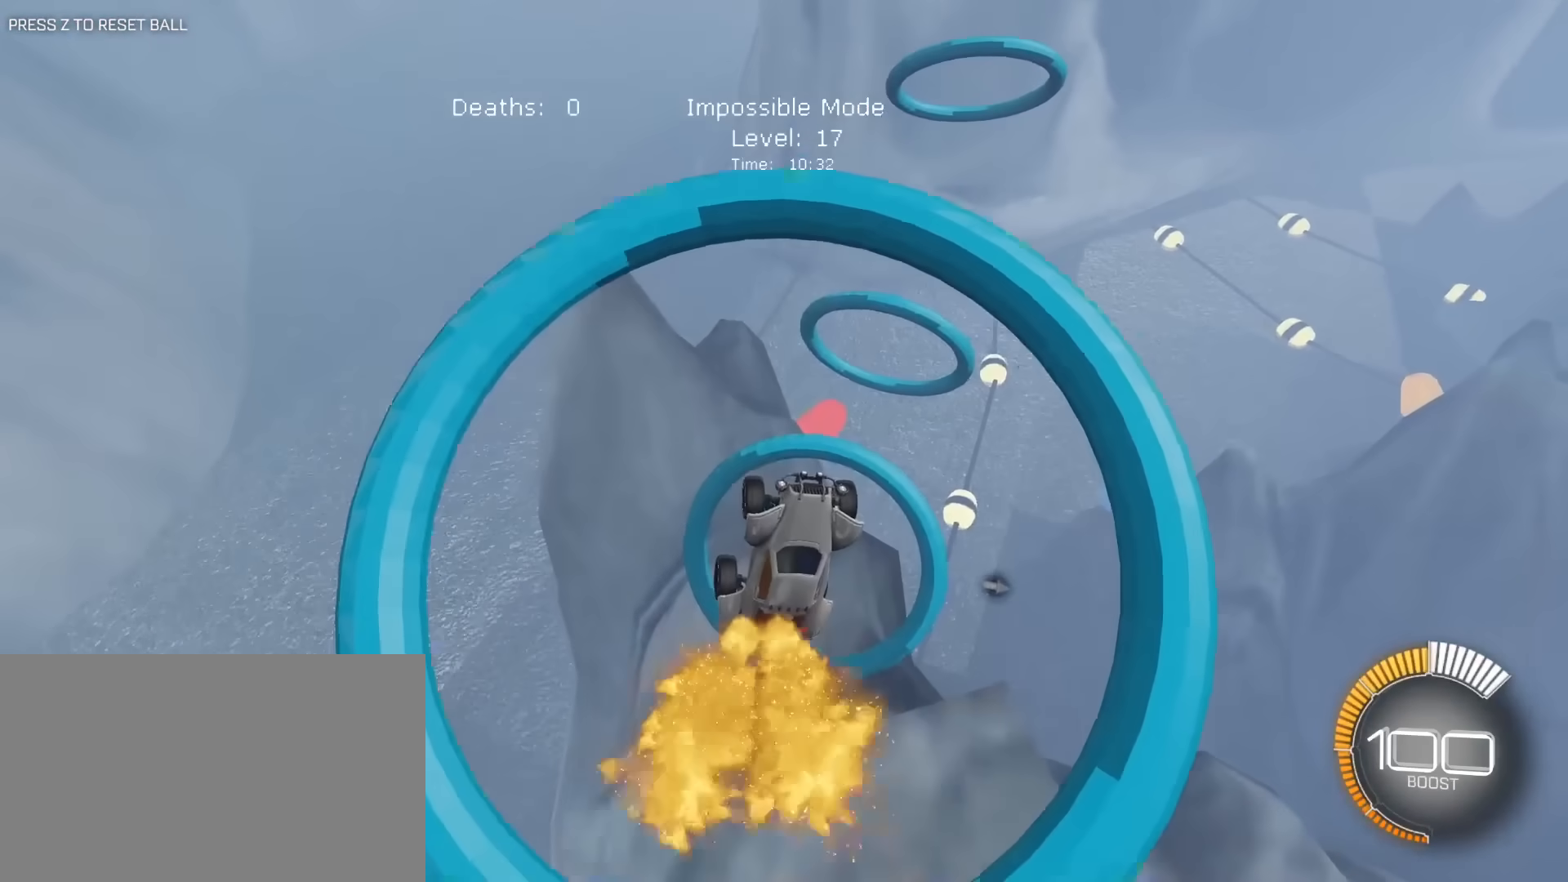
Gameplay with keyboard and mouse; each line is a JSON object with the keys and mouse buttons held at the frame after it. "events" lists presses ("down") and releases ("up") of "1", "2", "3", "4", "5", "a", "alt", "c", "caps_lock", "ctrl", "d", "e", "f", "g", "q", "r", "s", "shift", "space", "t", "tab", "v", "w", "x", "z", "mouse_left", "mouse_wheel" and "mouse_right" between this image and that frame as [ms after this image, input, new state], when the widget could be followed in between. "mouse_left", "mouse_wheel", "mouse_right" = the "left", "wheel", "right" buttons of the "mouse" list. No other keys are recorded. "wheel" means that the mouse wheel is clicked or scrolled. "mouse_move" is the direction in which the mouse moves at that frame (one of eight, or "still"), when it could be read.
{"keys": [], "mouse": ["left", "right"], "mouse_move": "still", "events": [[67, "a", "up"], [117, "mouse_left", "up"], [167, "mouse_left", "down"], [350, "s", "down"], [433, "mouse_right", "down"], [483, "s", "up"]]}
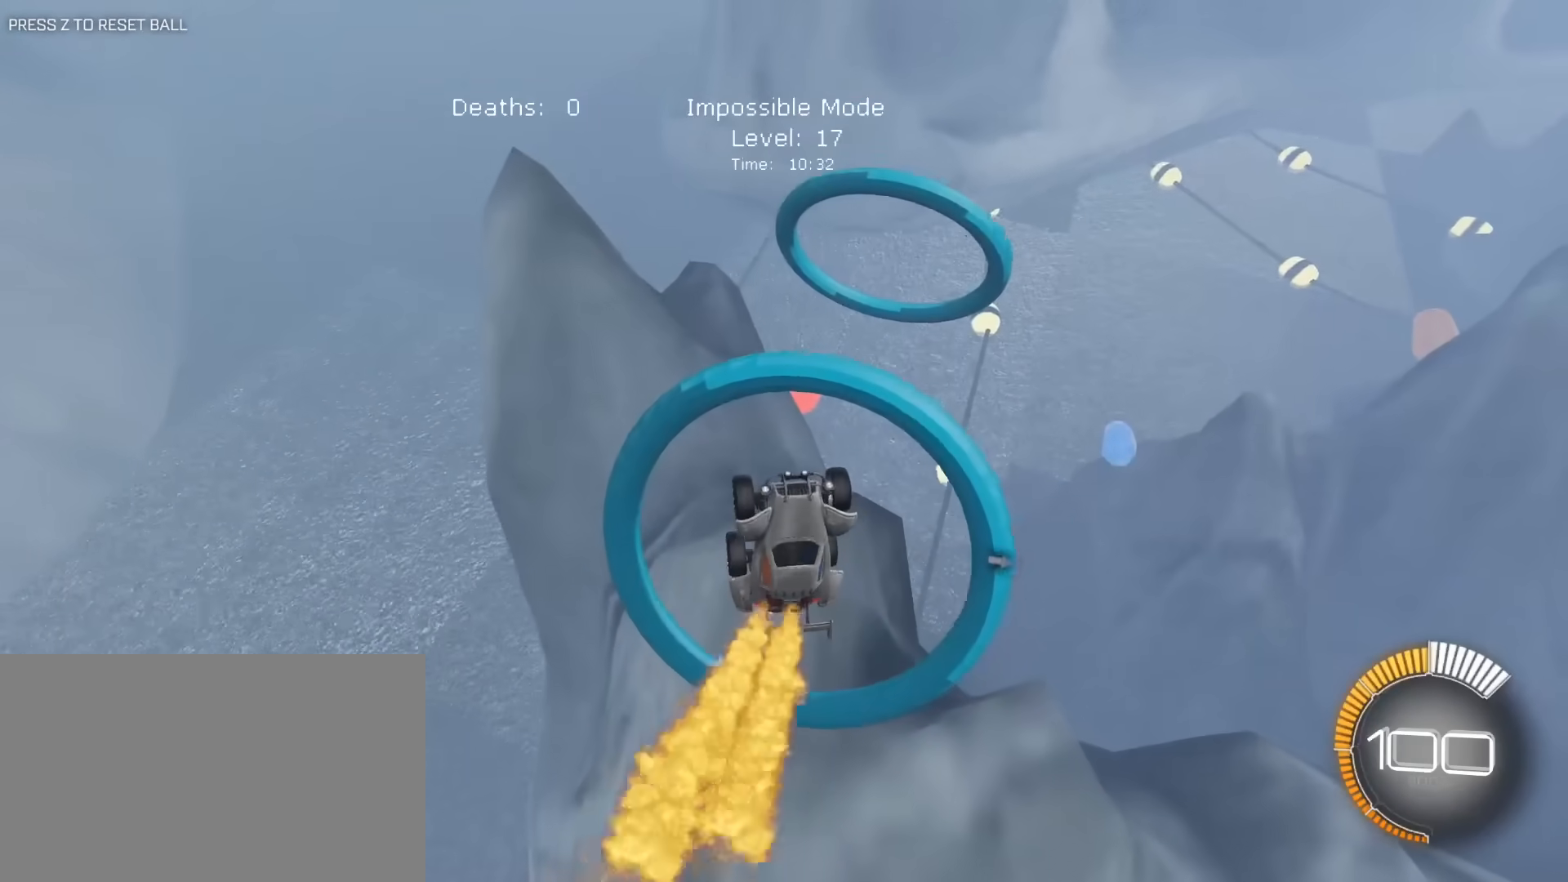
{"keys": [], "mouse": ["left", "right"], "mouse_move": "still", "events": [[133, "w", "down"], [267, "w", "up"], [417, "d", "down"], [417, "w", "down"], [500, "d", "up"], [500, "w", "up"]]}
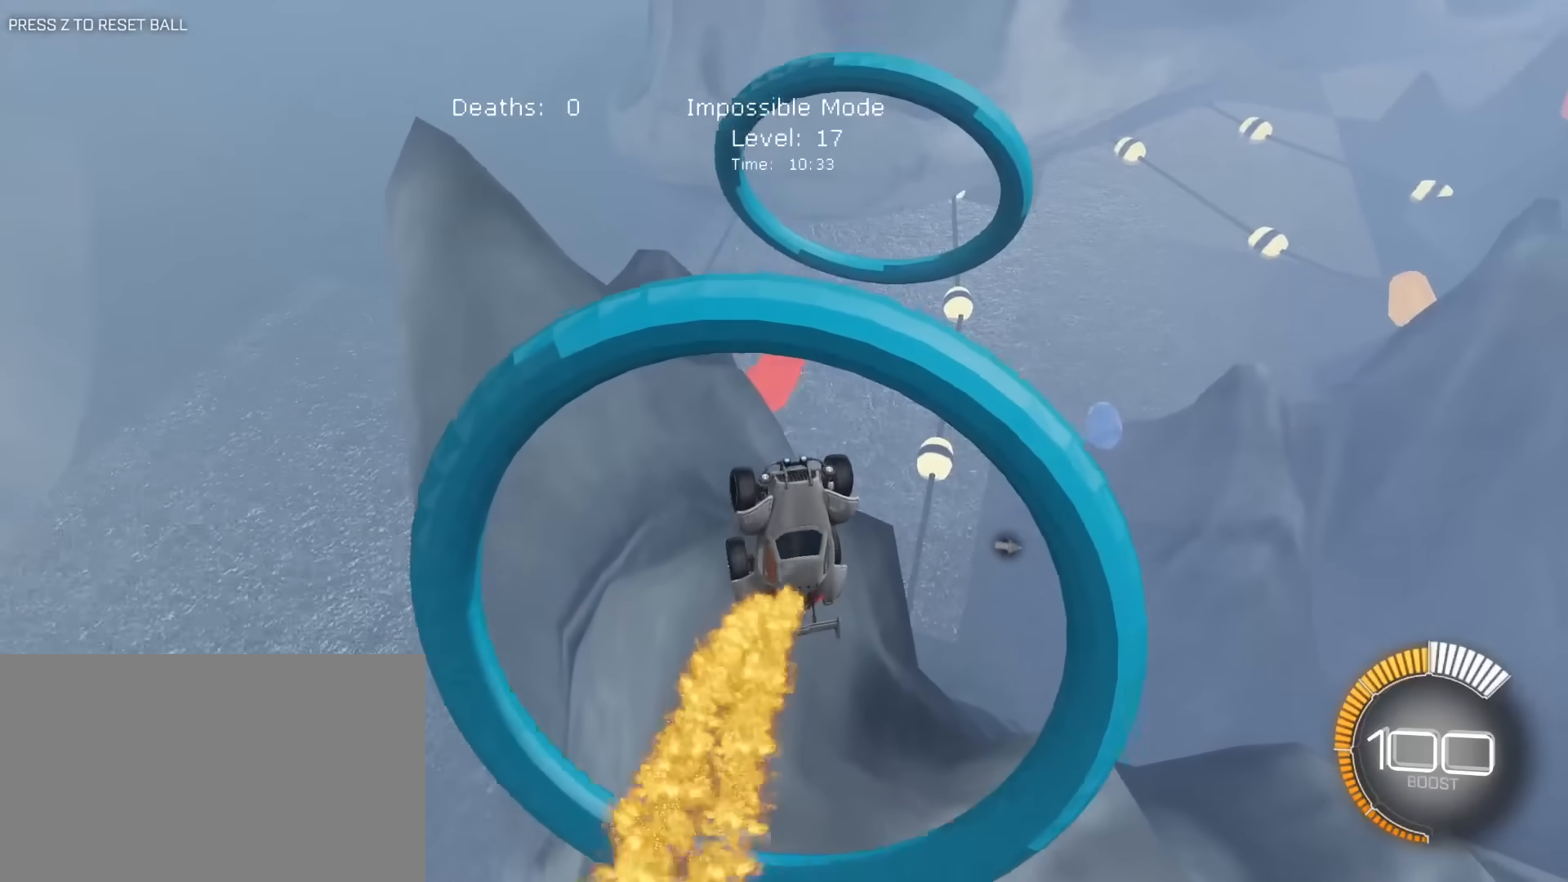
{"keys": ["a", "e"], "mouse": ["left", "right"], "mouse_move": "still", "events": [[150, "a", "down"], [183, "e", "down"], [183, "mouse_right", "up"], [283, "s", "down"], [383, "mouse_right", "down"], [383, "s", "up"]]}
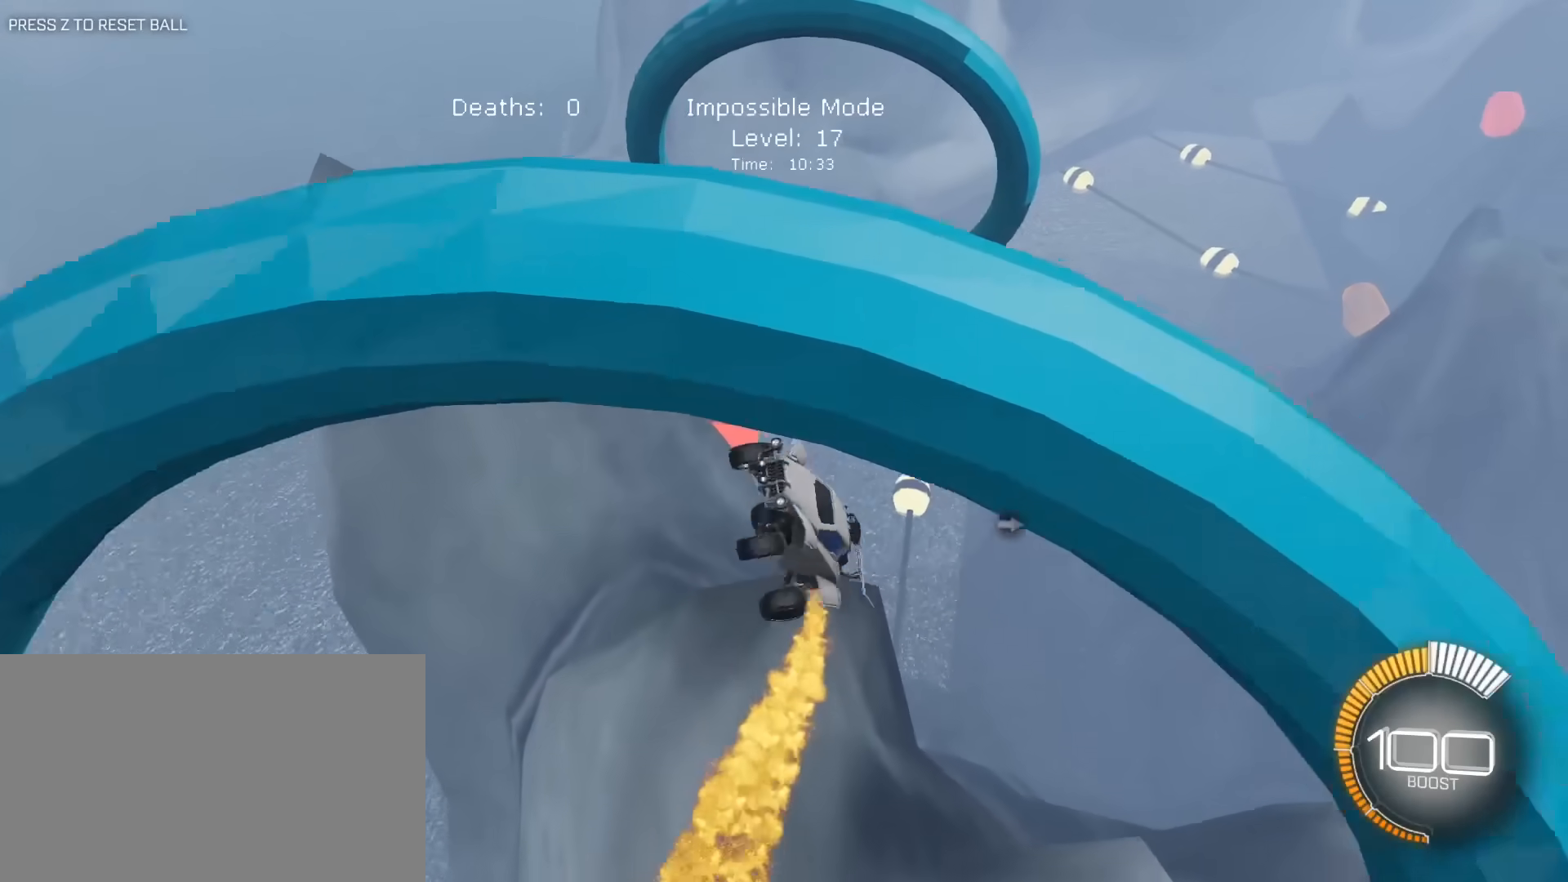
{"keys": ["a", "e"], "mouse": ["left"], "mouse_move": "still", "events": [[67, "a", "up"], [117, "d", "down"], [117, "s", "down"], [250, "mouse_right", "up"], [350, "a", "down"], [400, "d", "up"], [400, "s", "up"]]}
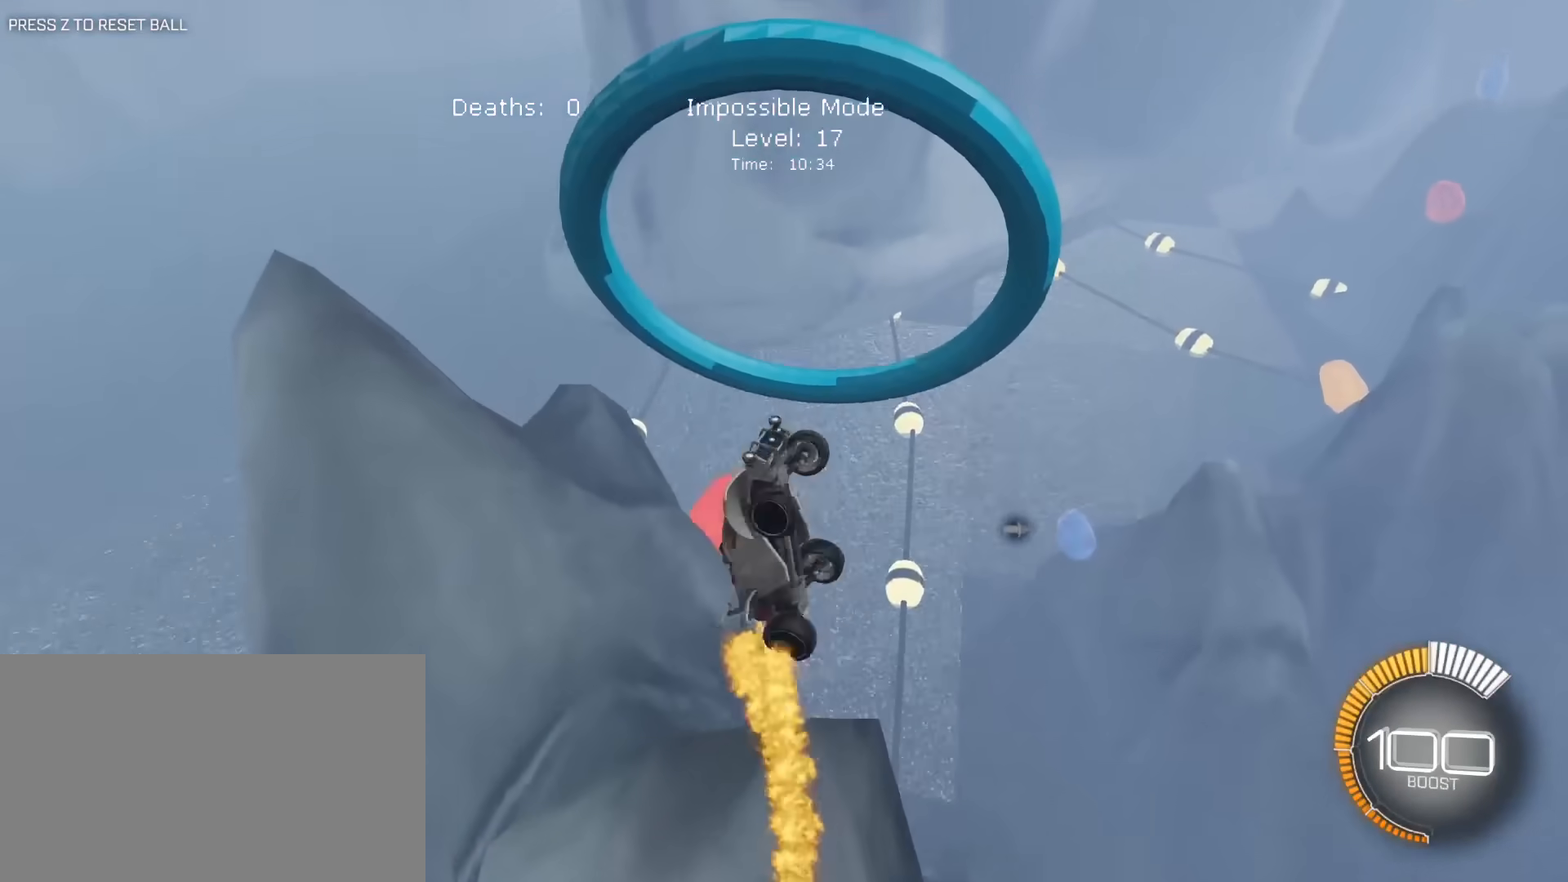
{"keys": ["a", "e"], "mouse": ["left"], "mouse_move": "still", "events": [[33, "a", "up"], [133, "d", "down"], [167, "mouse_left", "up"], [267, "mouse_left", "down"], [317, "d", "up"], [367, "mouse_left", "up"], [417, "a", "down"], [450, "mouse_left", "down"], [450, "s", "down"], [500, "s", "up"]]}
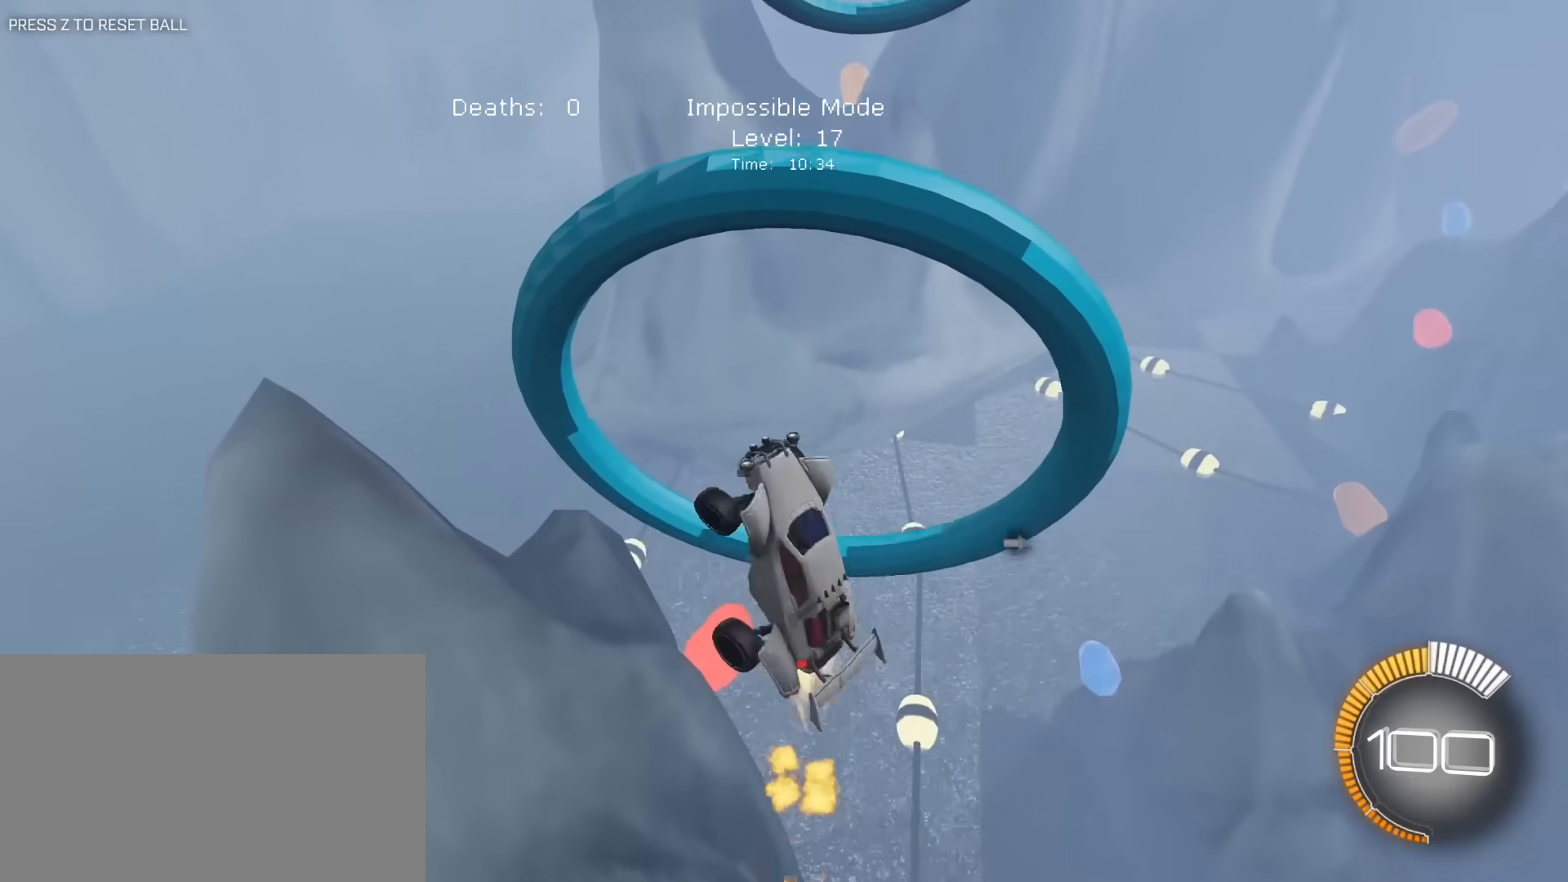
{"keys": ["a", "e"], "mouse": ["left"], "mouse_move": "still", "events": [[283, "a", "up"], [433, "a", "down"]]}
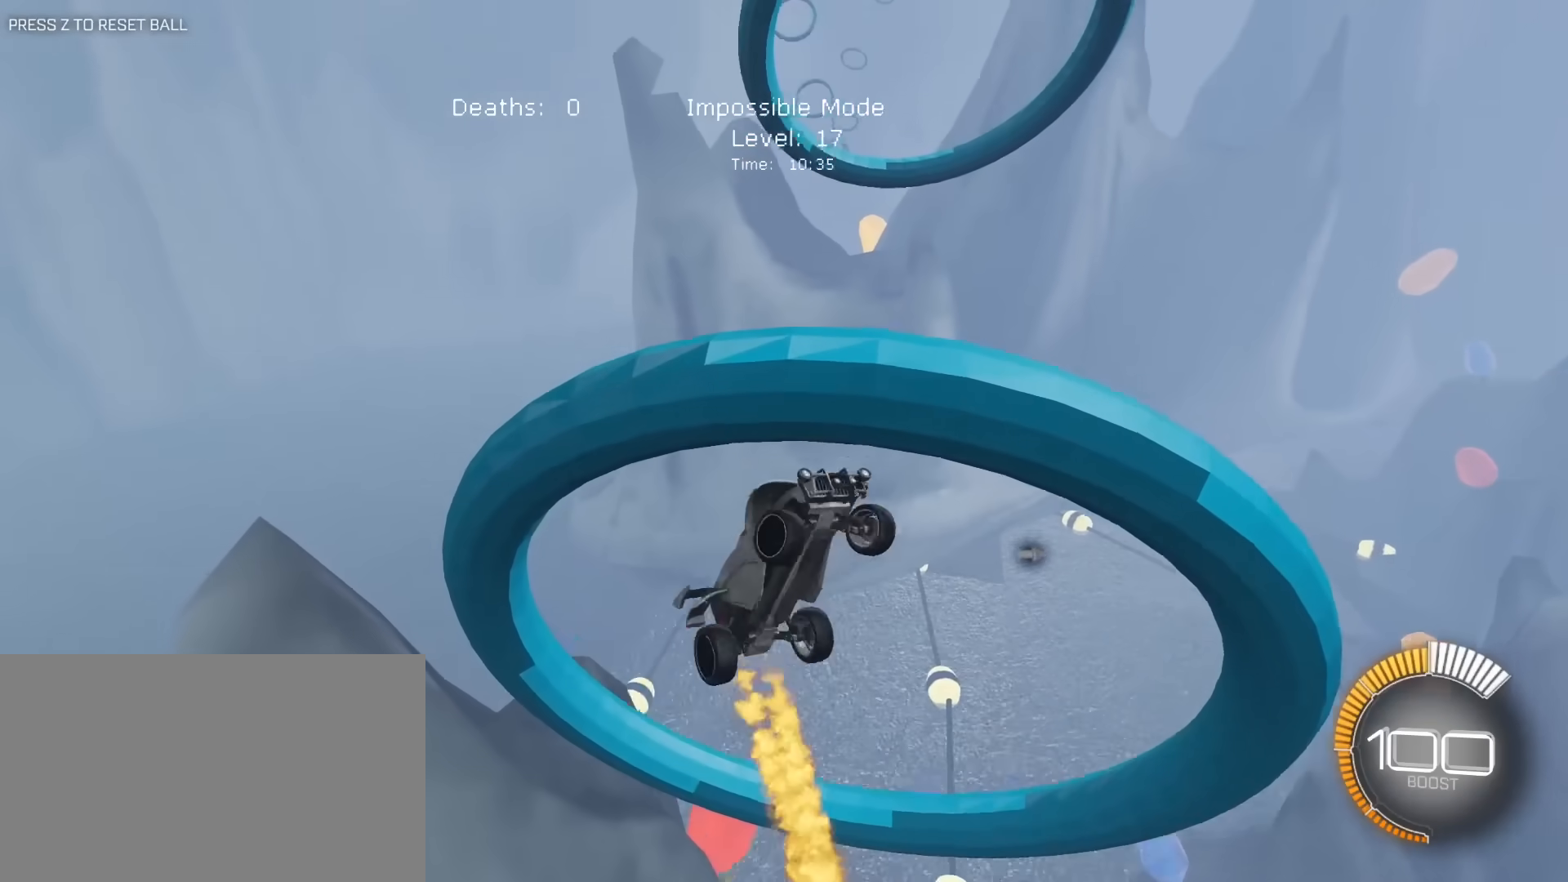
{"keys": ["e"], "mouse": ["left"], "mouse_move": "still", "events": [[17, "mouse_left", "up"], [67, "mouse_left", "down"], [117, "s", "down"], [200, "a", "up"], [200, "mouse_left", "up"], [250, "mouse_left", "down"], [300, "s", "up"], [400, "a", "down"], [483, "a", "up"]]}
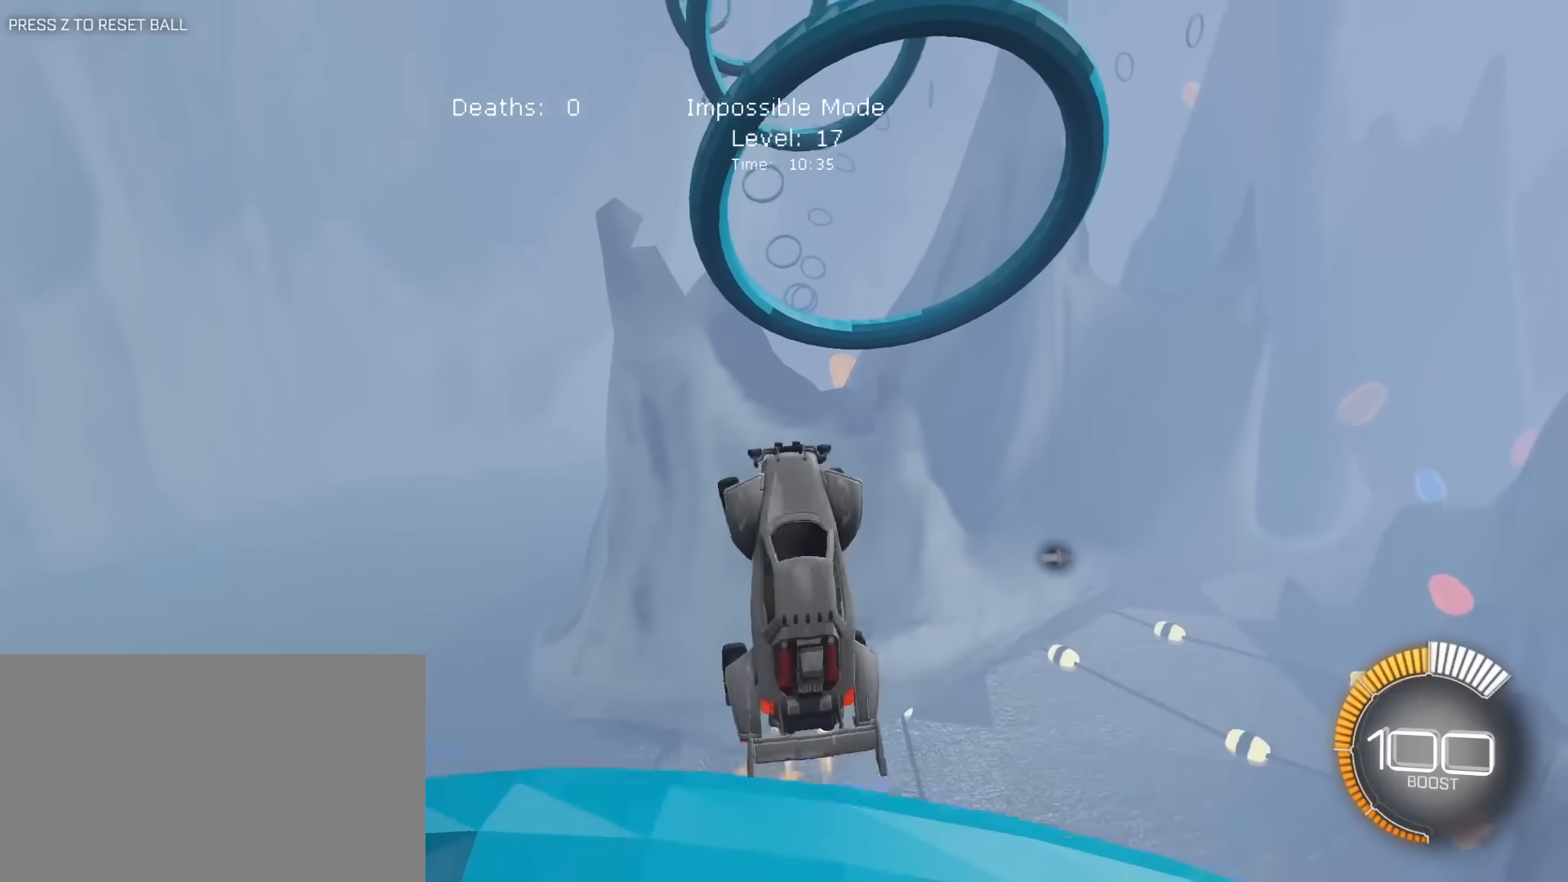
{"keys": ["a", "d", "e"], "mouse": ["left"], "mouse_move": "still", "events": [[83, "s", "down"], [217, "s", "up"], [267, "mouse_left", "up"], [367, "d", "down"], [367, "s", "down"], [450, "mouse_left", "down"], [500, "a", "down"], [500, "s", "up"]]}
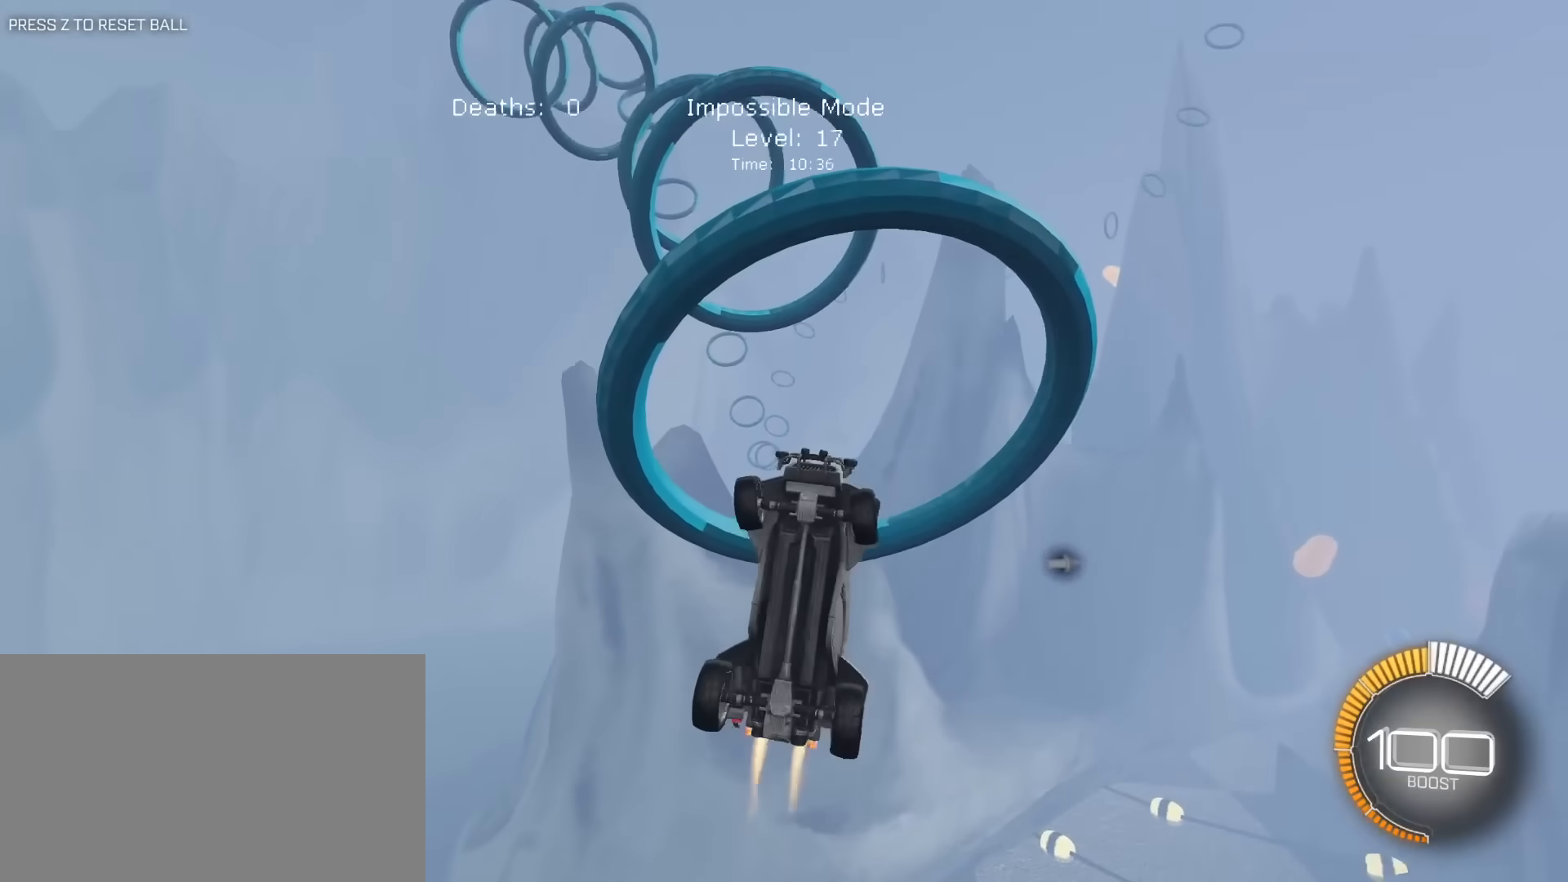
{"keys": ["a", "e"], "mouse": ["left"], "mouse_move": "still", "events": [[50, "d", "up"], [50, "mouse_left", "up"], [100, "w", "down"], [183, "mouse_left", "down"], [183, "w", "up"], [333, "a", "up"], [333, "d", "down"], [333, "s", "down"], [467, "a", "down"], [467, "d", "up"], [467, "s", "up"]]}
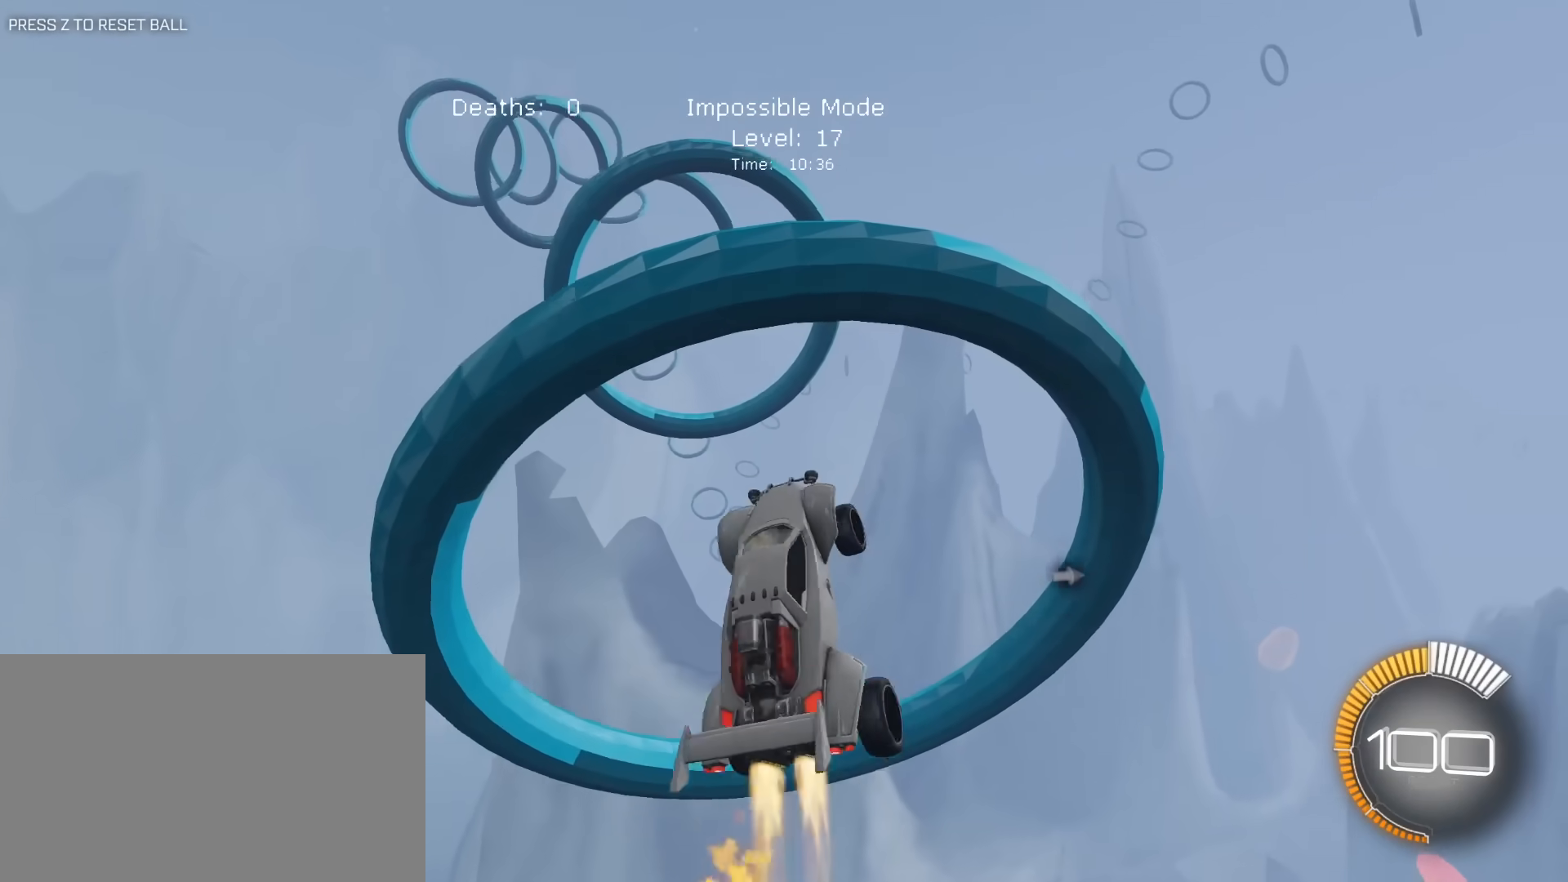
{"keys": ["a", "e", "s"], "mouse": ["left"], "mouse_move": "still", "events": [[67, "w", "down"], [300, "w", "up"], [433, "s", "down"]]}
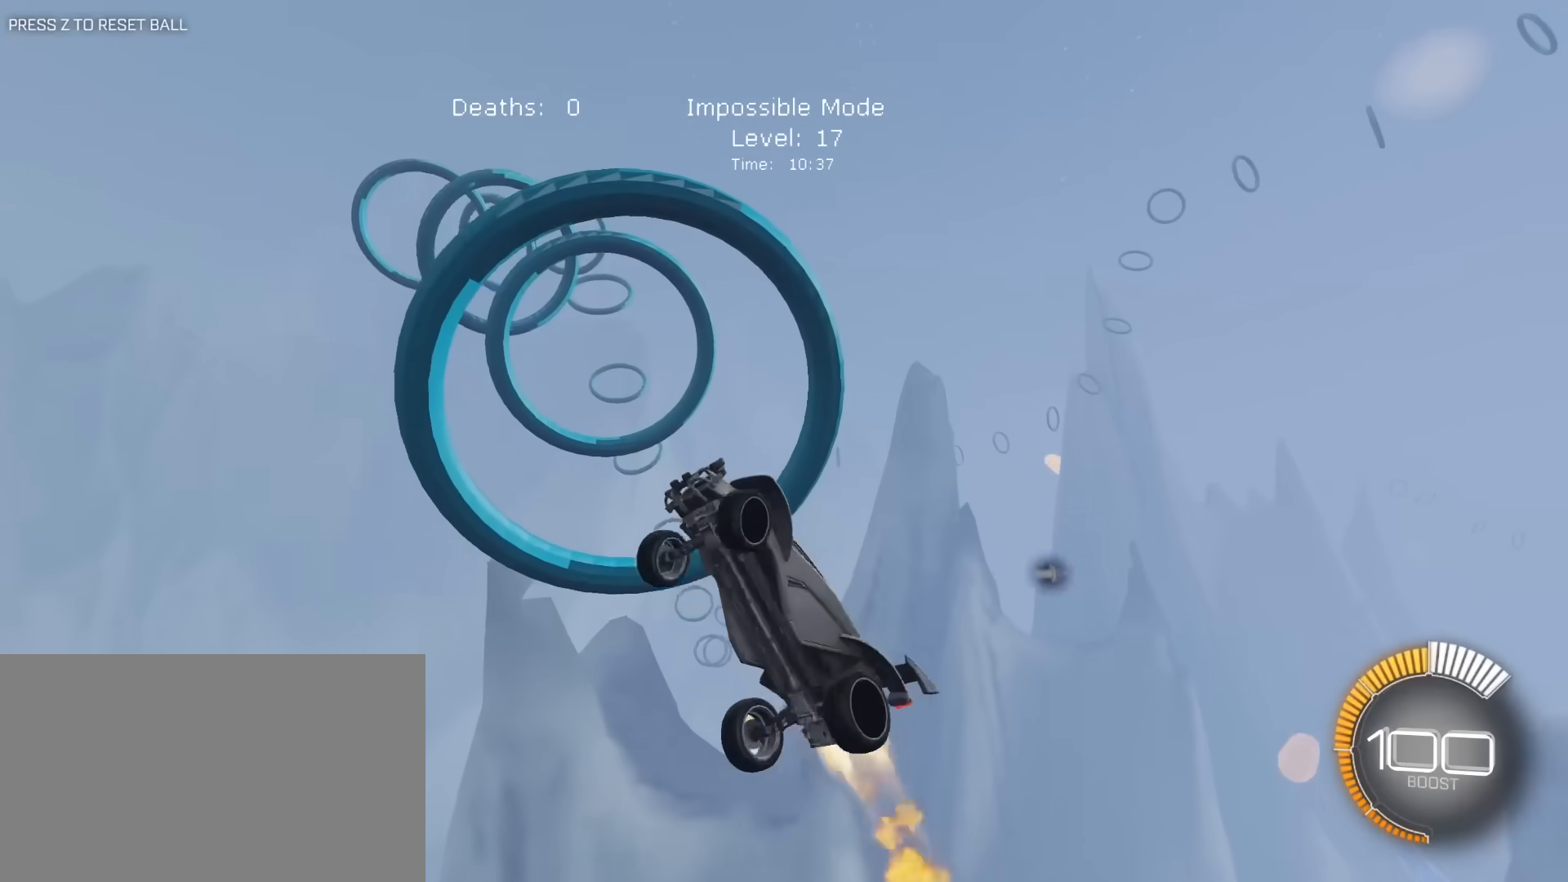
{"keys": ["e"], "mouse": ["left"], "mouse_move": "still", "events": [[33, "a", "up"], [33, "s", "up"], [133, "d", "down"], [217, "s", "down"], [267, "mouse_left", "up"], [267, "s", "up"], [317, "a", "down"], [317, "d", "up"], [367, "w", "down"], [450, "w", "up"], [500, "a", "up"], [500, "mouse_left", "down"]]}
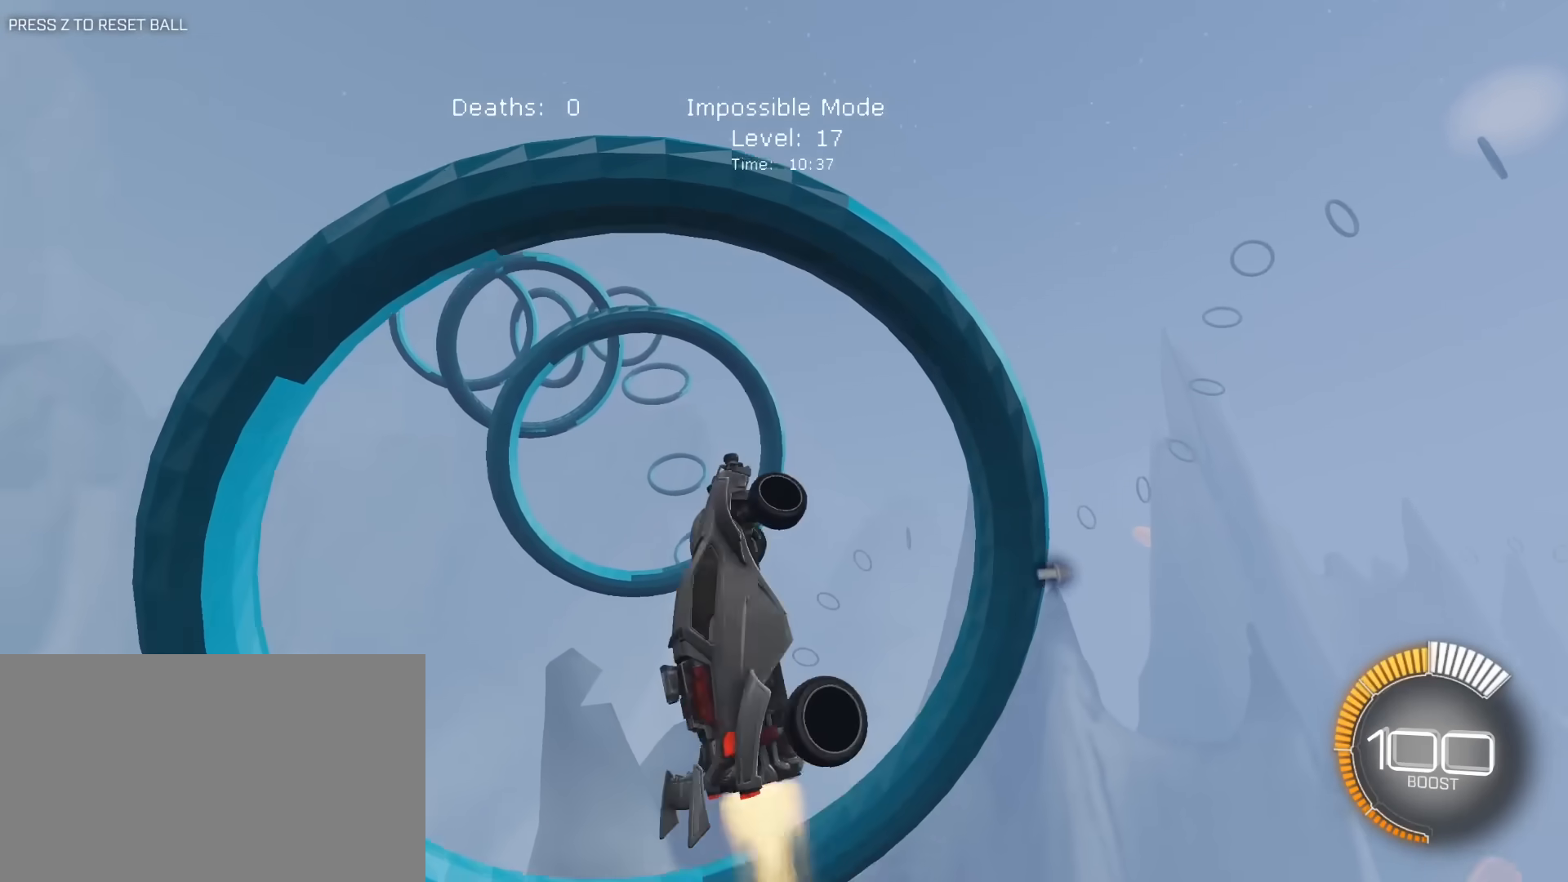
{"keys": ["e"], "mouse": ["left"], "mouse_move": "still", "events": [[100, "s", "down"], [150, "a", "down"], [150, "mouse_left", "up"], [200, "s", "up"], [233, "mouse_left", "down"], [283, "a", "up"], [333, "s", "down"], [383, "d", "down"], [383, "mouse_left", "up"], [417, "mouse_left", "down"], [467, "d", "up"], [467, "s", "up"]]}
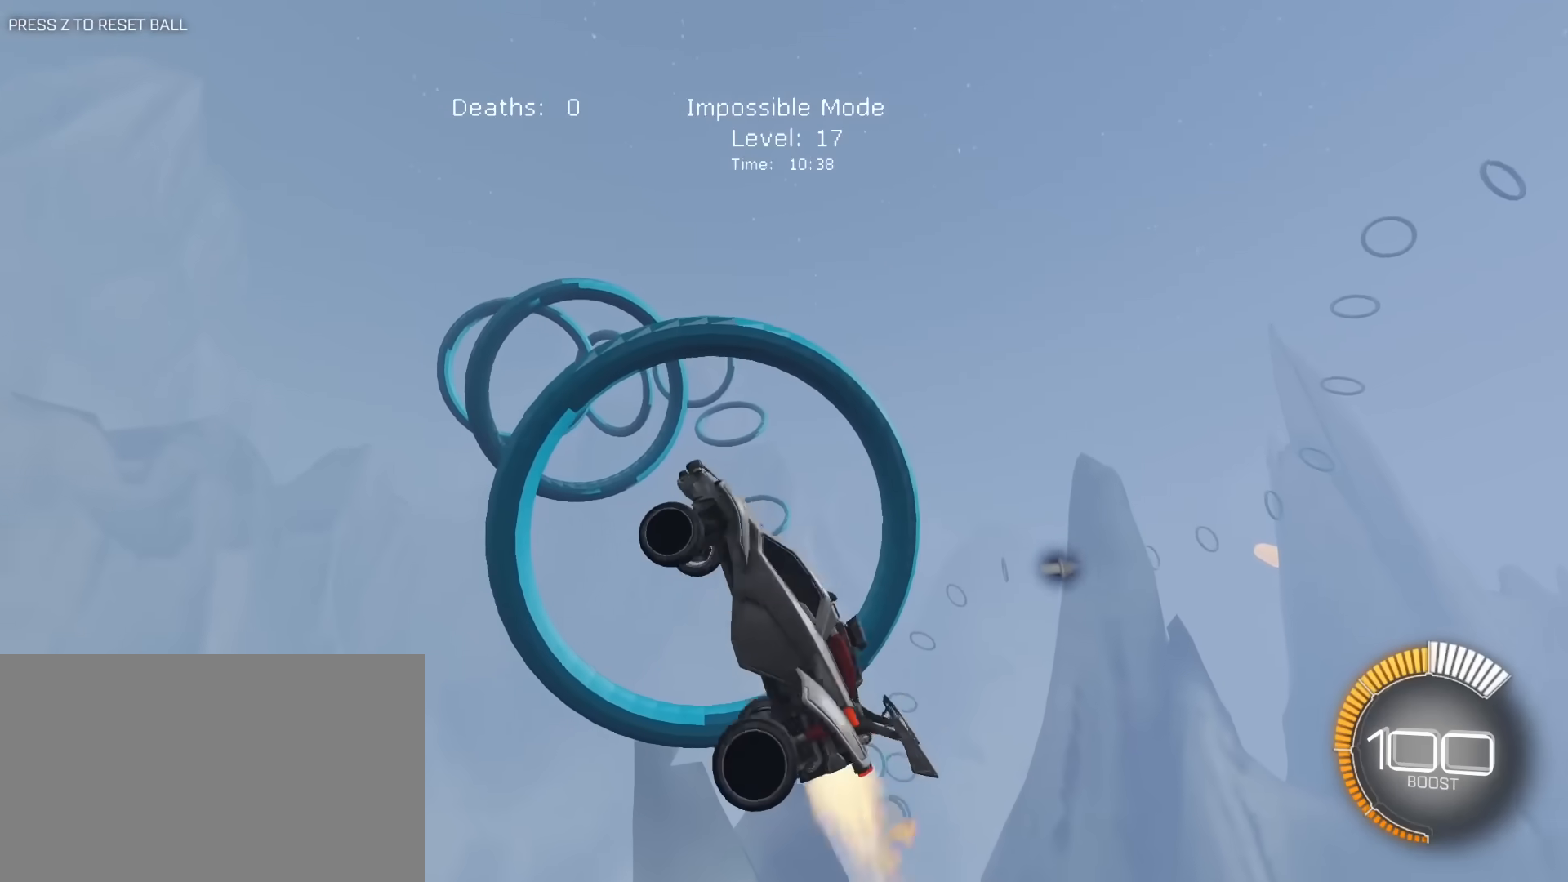
{"keys": ["e"], "mouse": ["left"], "mouse_move": "still", "events": [[17, "a", "down"], [67, "w", "down"], [117, "mouse_left", "up"], [167, "w", "up"], [200, "w", "down"], [250, "mouse_left", "down"], [300, "w", "up"], [350, "a", "up"], [400, "mouse_left", "up"], [433, "mouse_left", "down"]]}
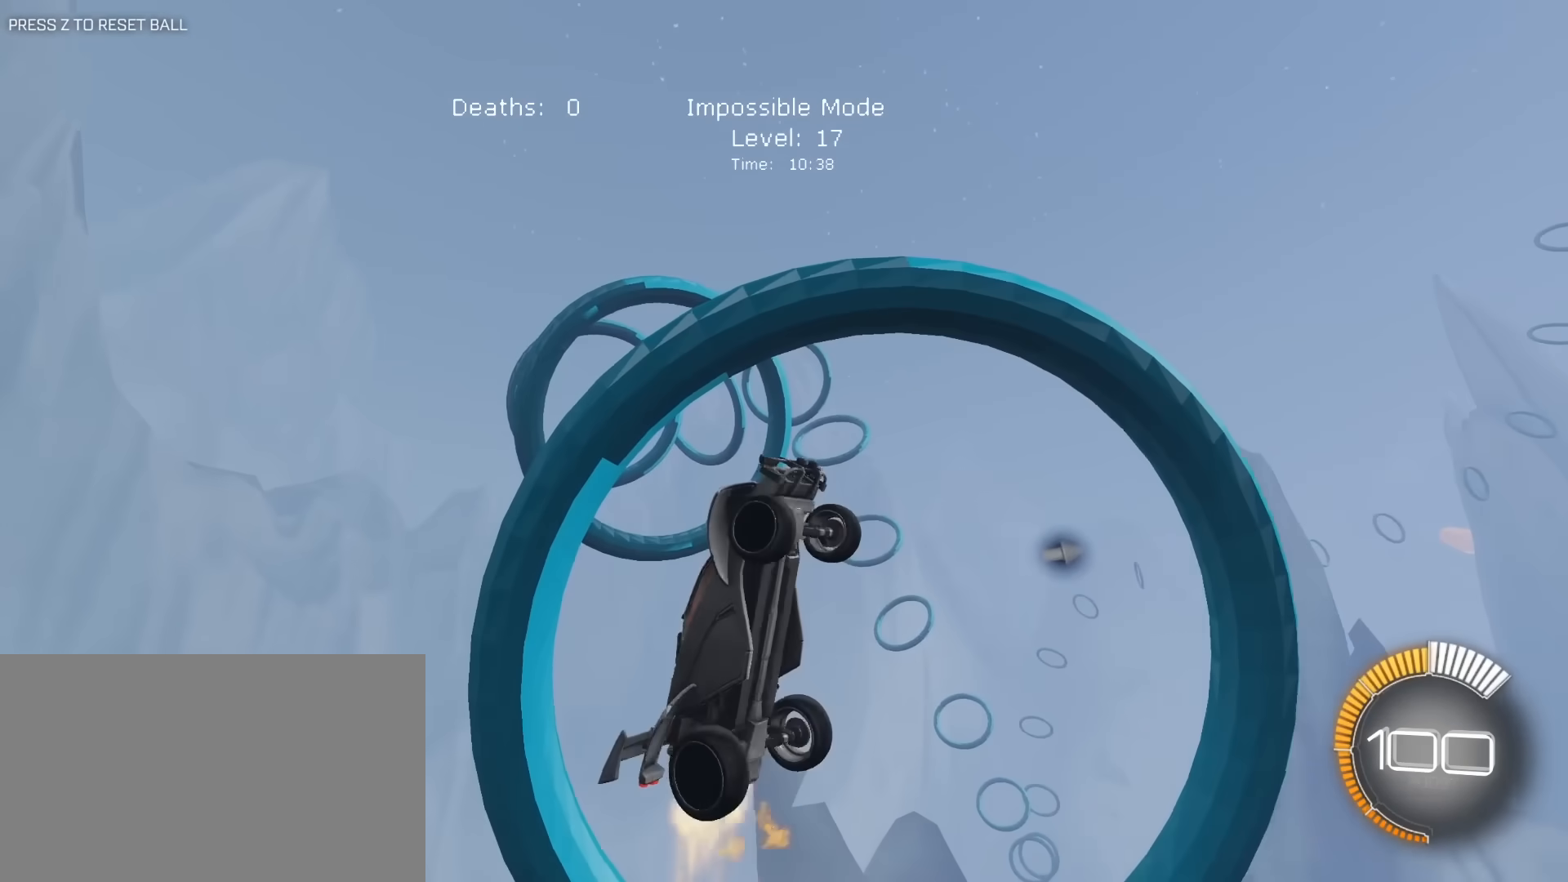
{"keys": ["a", "e"], "mouse": ["left"], "mouse_move": "still", "events": [[33, "a", "down"], [83, "mouse_left", "up"], [83, "w", "down"], [217, "a", "up"], [267, "w", "up"], [317, "mouse_left", "down"], [367, "a", "down"]]}
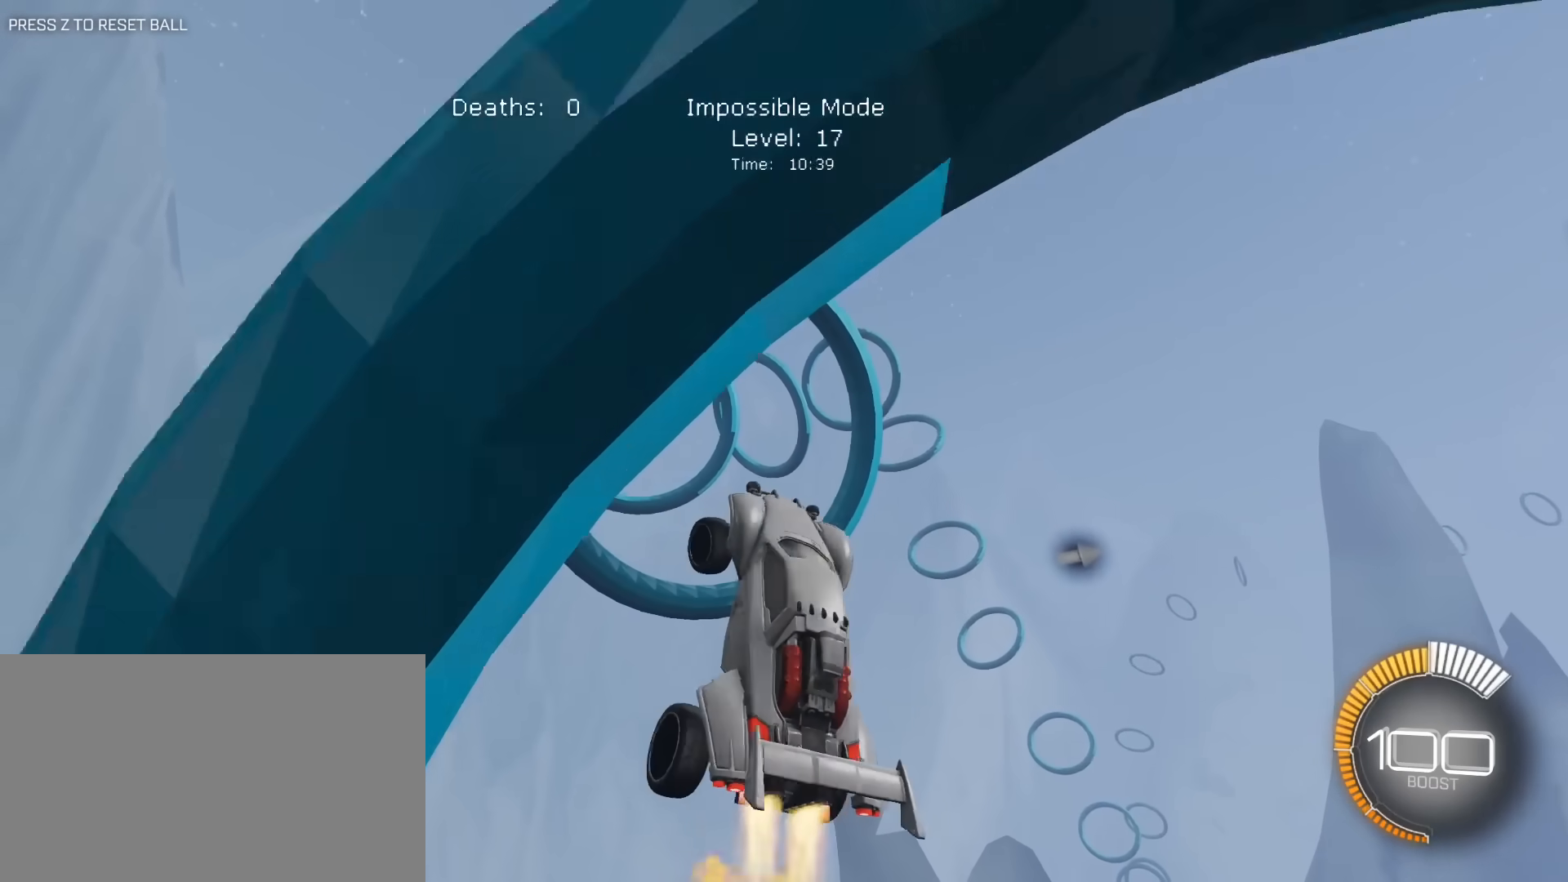
{"keys": ["a", "e"], "mouse": ["left"], "mouse_move": "still", "events": [[100, "a", "up"], [183, "d", "down"], [283, "s", "down"], [383, "s", "up"], [417, "a", "down"], [417, "d", "up"]]}
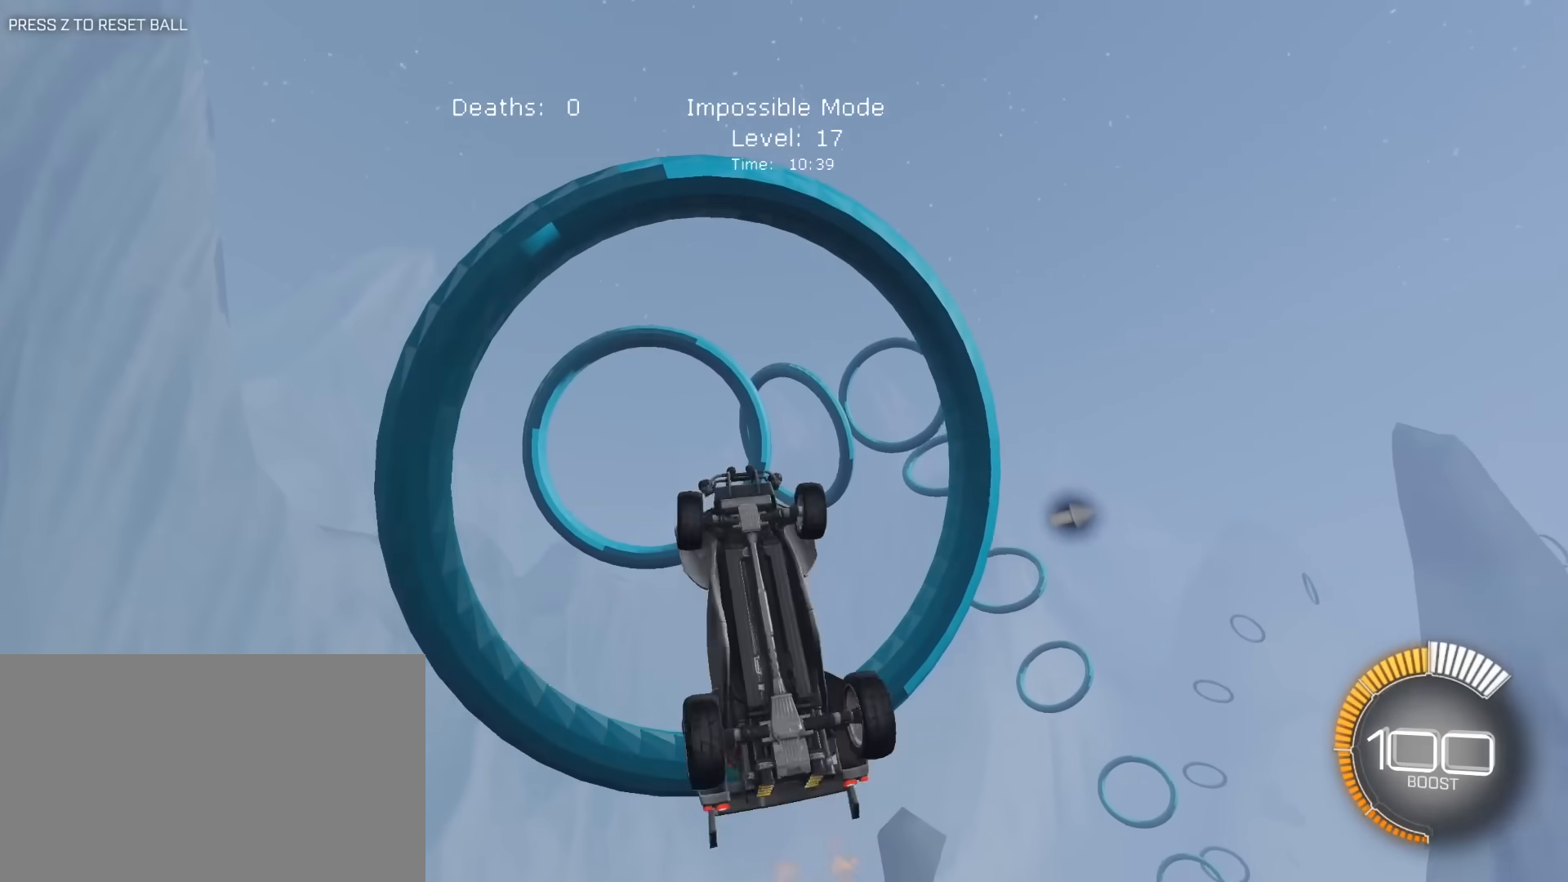
{"keys": ["a", "e", "s"], "mouse": ["left"], "mouse_move": "still", "events": [[17, "mouse_left", "up"], [150, "mouse_left", "down"], [250, "mouse_left", "up"], [300, "s", "down"], [433, "mouse_left", "down"]]}
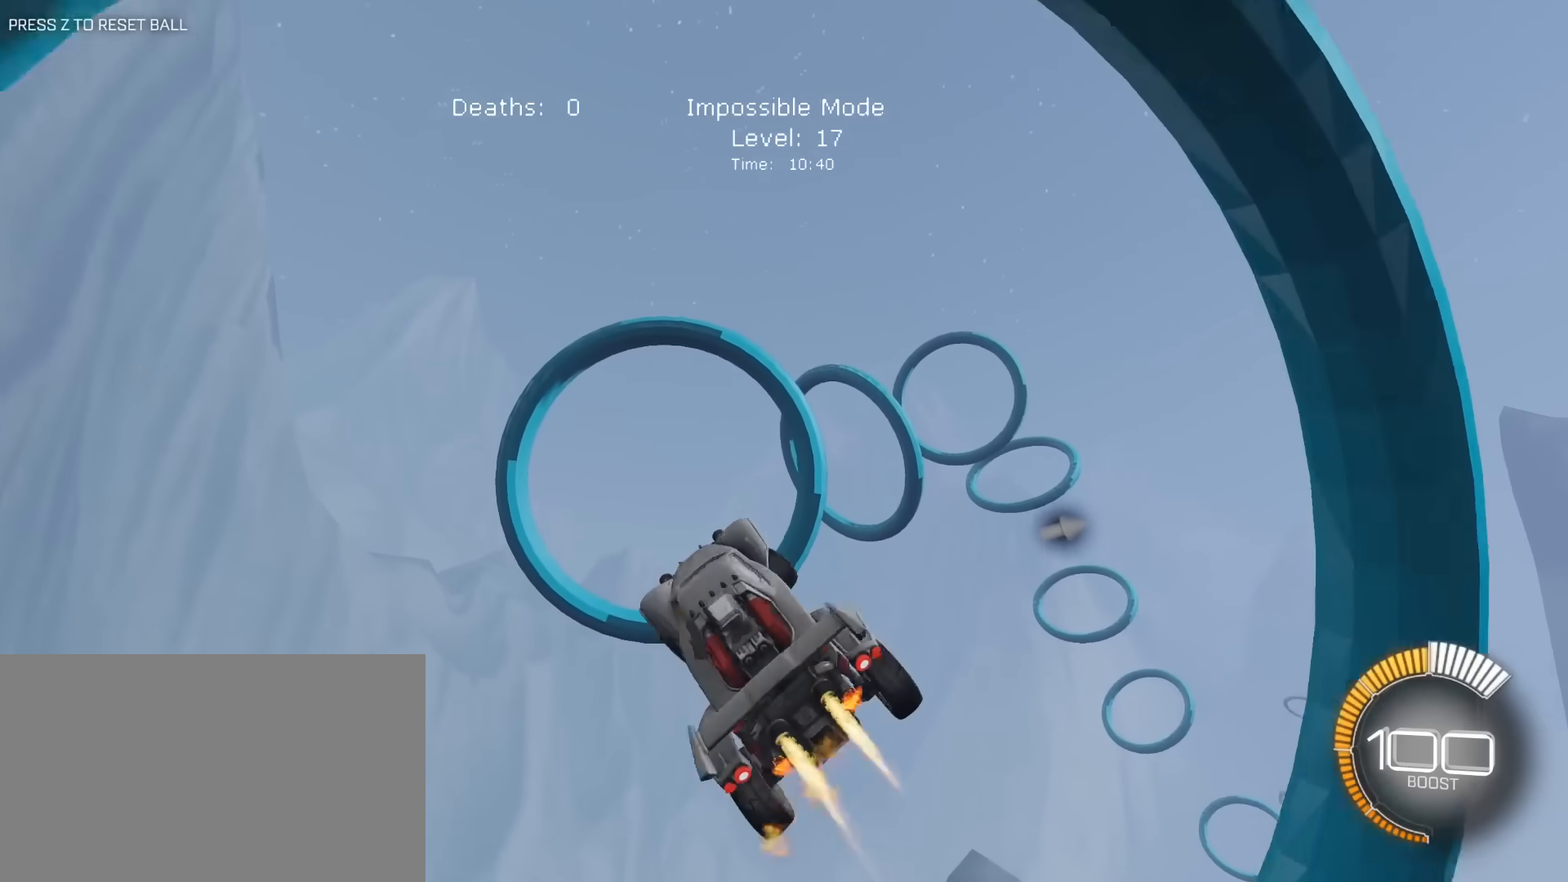
{"keys": ["a", "e"], "mouse": ["left"], "mouse_move": "still", "events": [[33, "a", "up"], [167, "a", "down"], [217, "mouse_left", "up"], [267, "e", "up"], [267, "mouse_left", "down"], [367, "s", "up"], [400, "e", "down"]]}
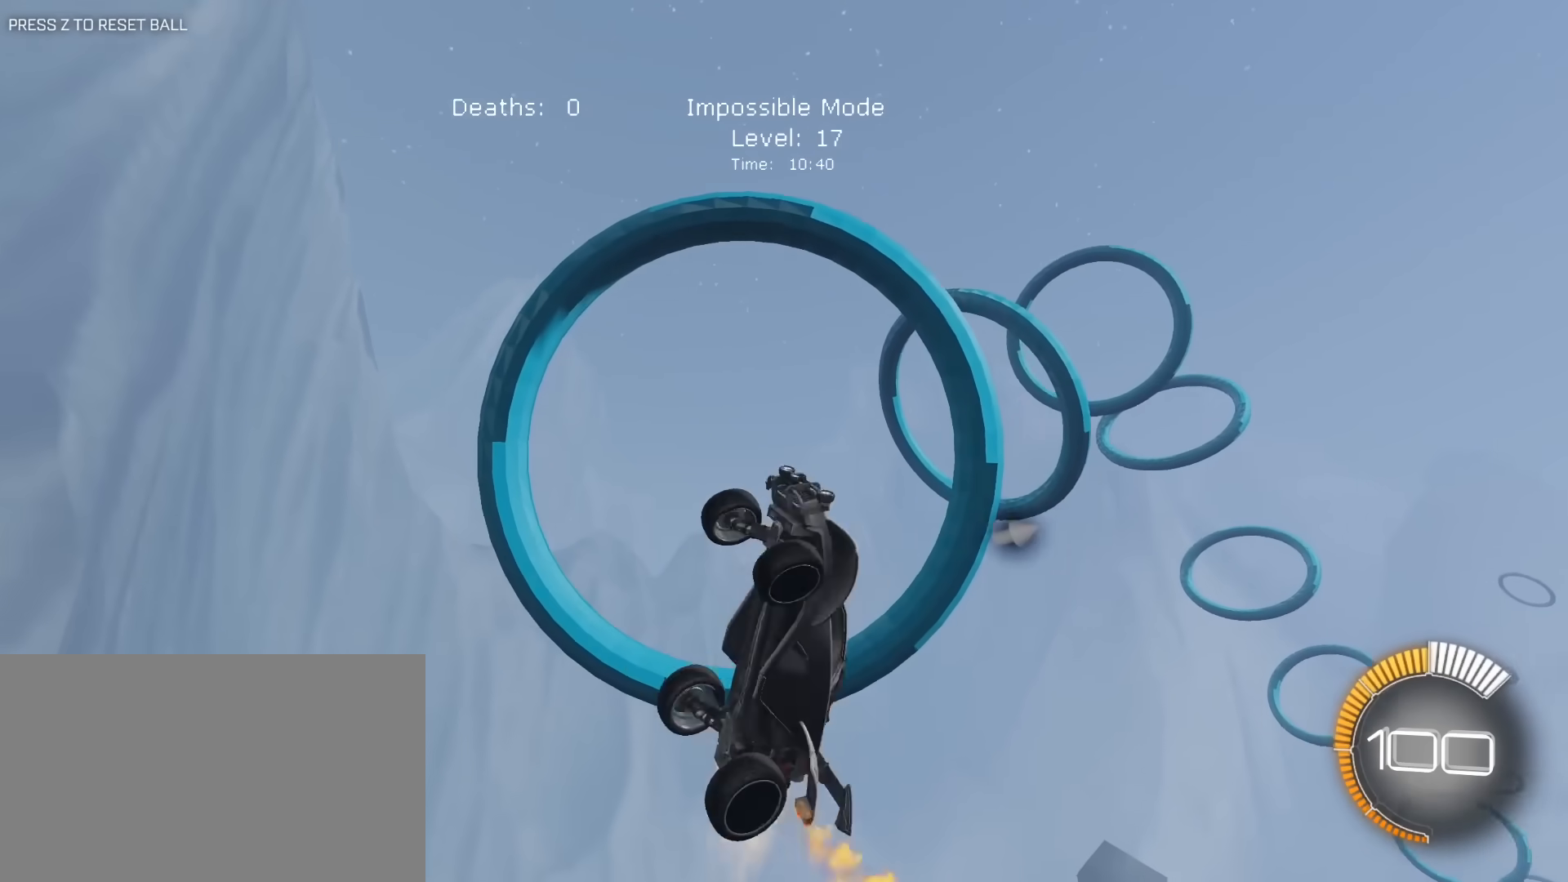
{"keys": ["a", "e", "w"], "mouse": ["left"], "mouse_move": "still", "events": [[150, "a", "up"], [150, "s", "down"], [333, "s", "up"], [417, "a", "down"], [467, "w", "down"]]}
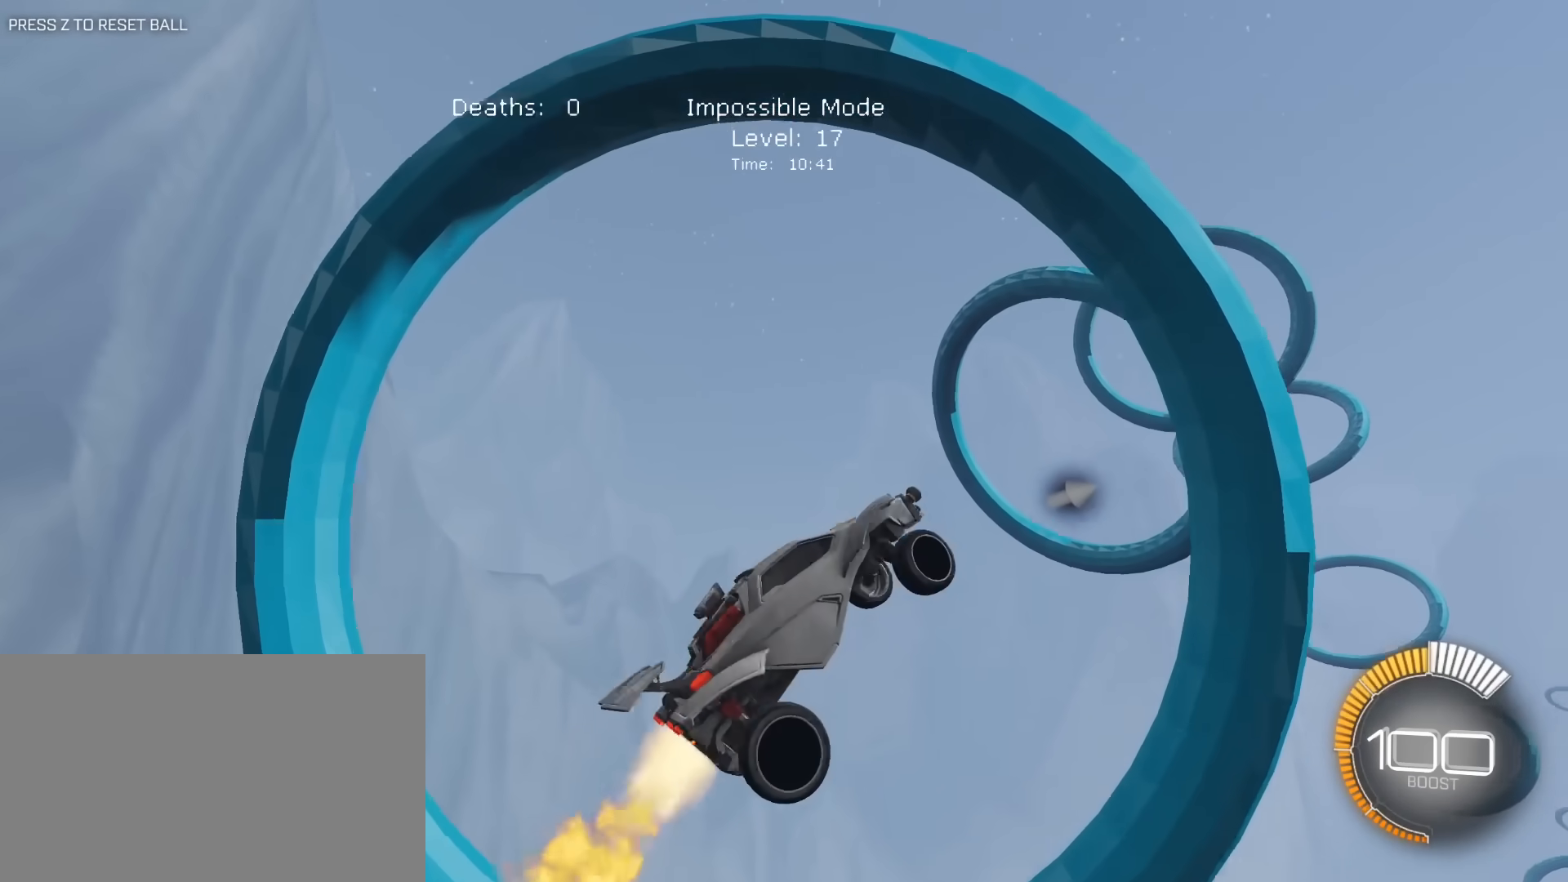
{"keys": ["e"], "mouse": [], "mouse_move": "still", "events": [[17, "mouse_left", "up"], [67, "w", "up"], [117, "mouse_left", "down"], [250, "mouse_left", "up"], [250, "s", "down"], [300, "a", "up"], [350, "mouse_left", "down"], [400, "s", "up"], [483, "mouse_left", "up"]]}
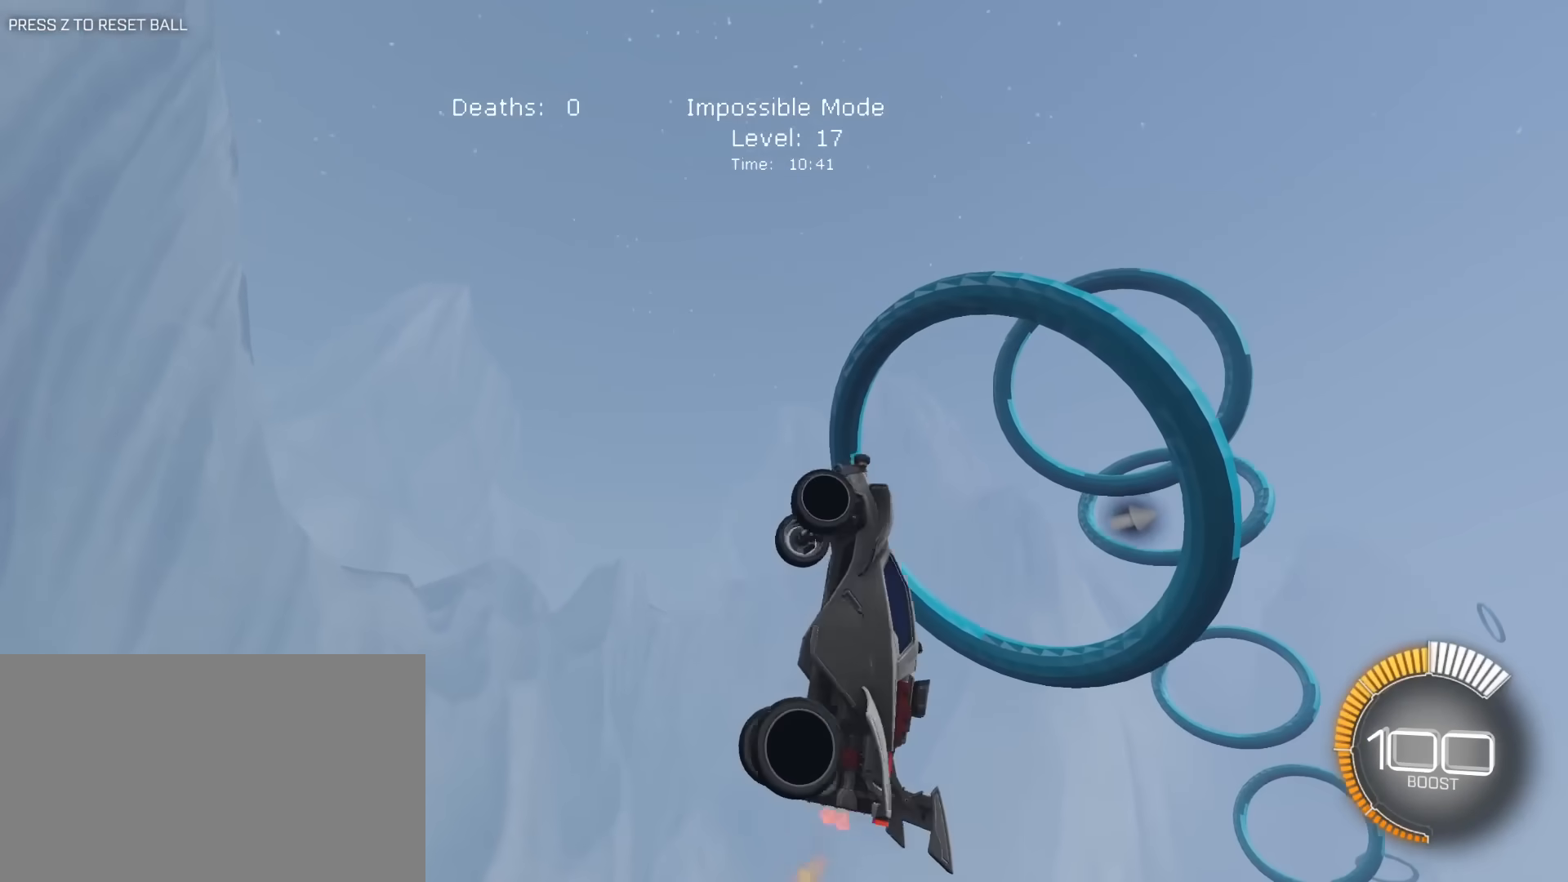
{"keys": ["a", "e", "s"], "mouse": ["left"], "mouse_move": "still", "events": [[33, "a", "down"], [83, "mouse_left", "down"], [267, "a", "up"], [267, "s", "down"], [317, "s", "up"], [367, "a", "down"], [367, "mouse_left", "up"], [450, "mouse_left", "down"], [450, "s", "down"]]}
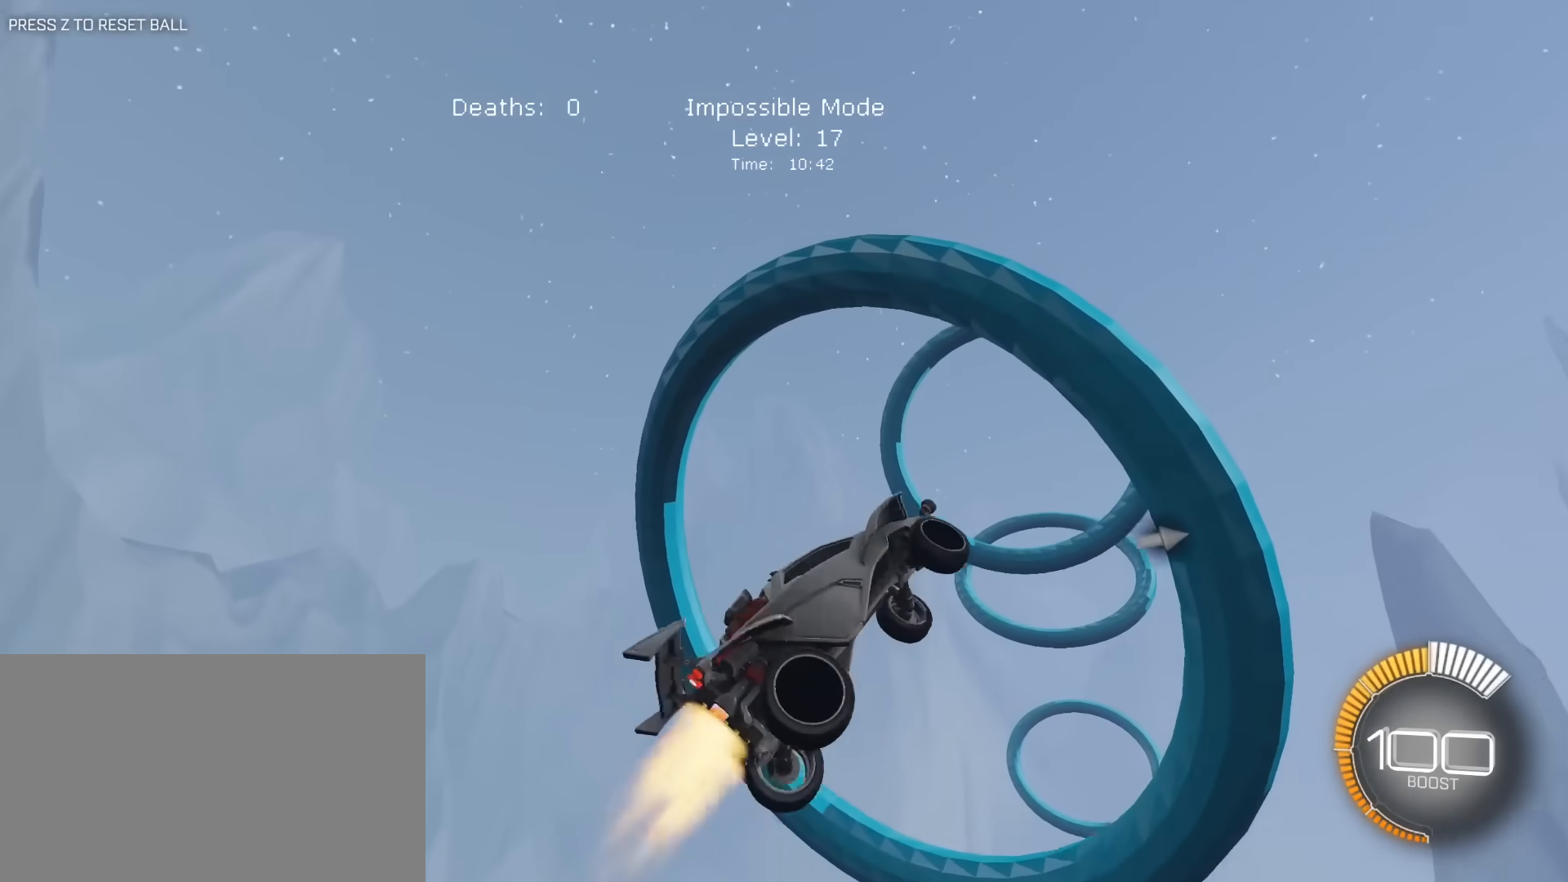
{"keys": ["w"], "mouse": ["left"], "mouse_move": "still", "events": [[100, "a", "up"], [100, "s", "up"], [150, "mouse_left", "up"], [183, "a", "down"], [183, "mouse_left", "down"], [183, "s", "down"], [283, "s", "up"], [417, "e", "up"], [417, "w", "down"], [467, "a", "up"]]}
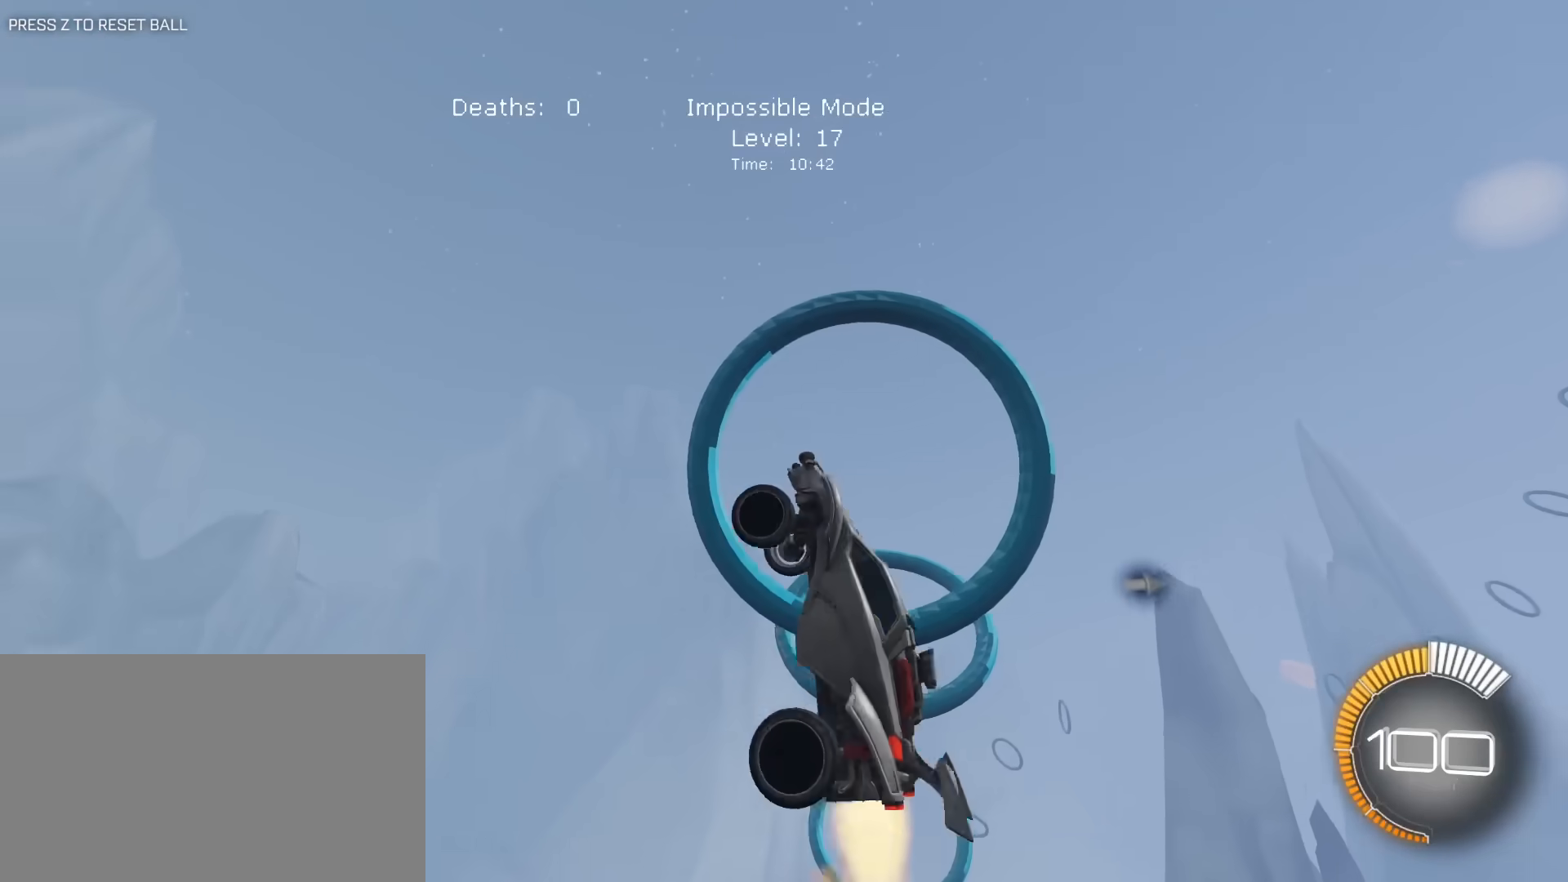
{"keys": ["a", "w"], "mouse": [], "mouse_move": "still", "events": [[117, "q", "down"], [167, "q", "up"], [350, "a", "down"], [400, "mouse_left", "up"]]}
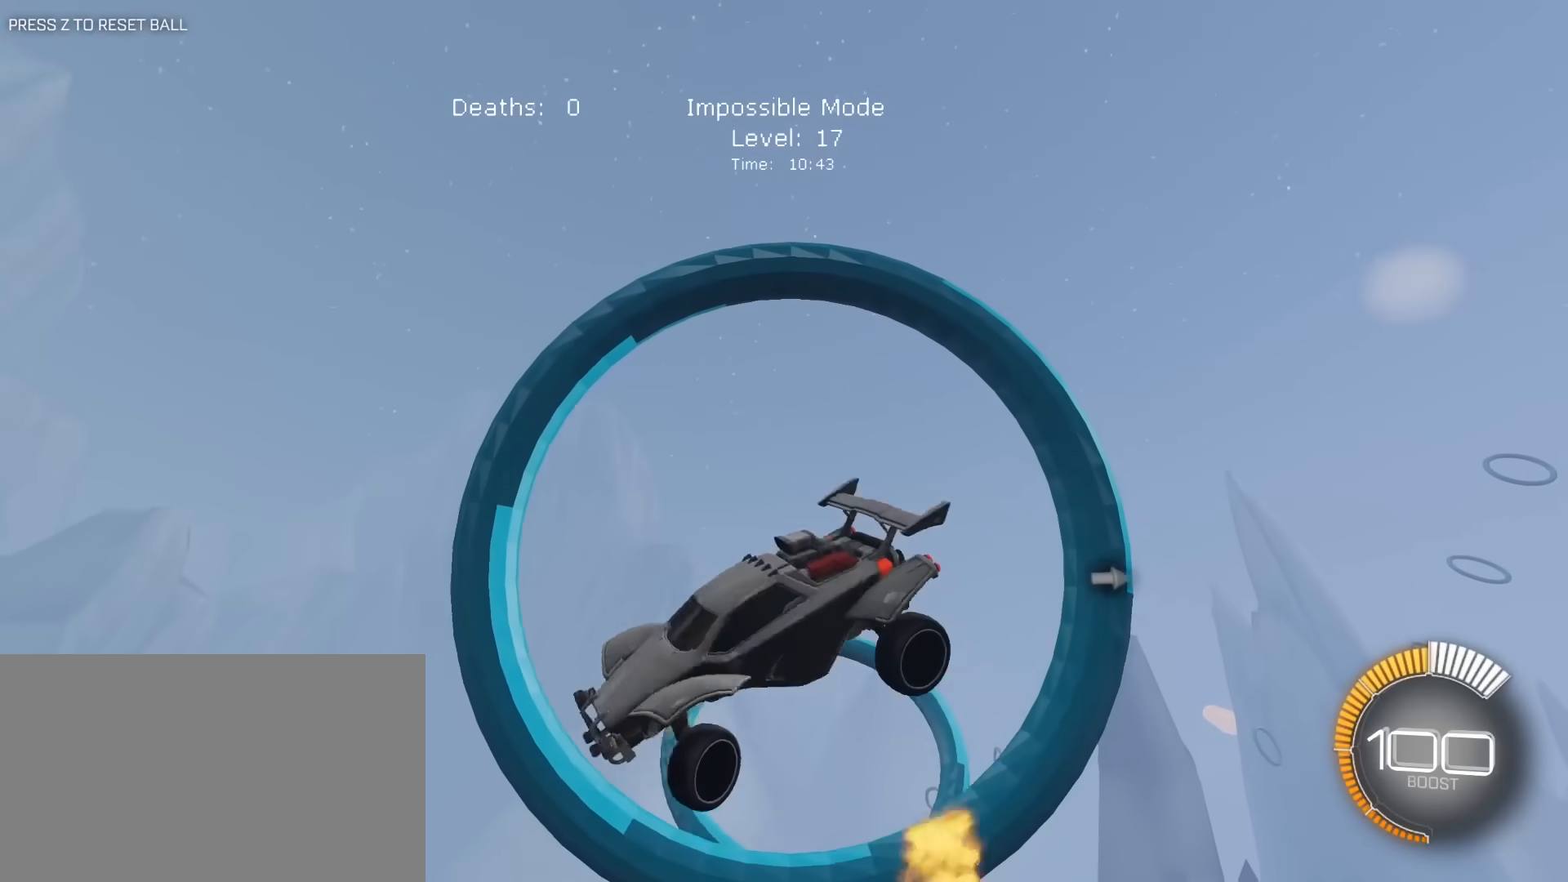
{"keys": ["w"], "mouse": [], "mouse_move": "still", "events": [[33, "a", "up"], [133, "mouse_left", "down"], [167, "mouse_left", "up"]]}
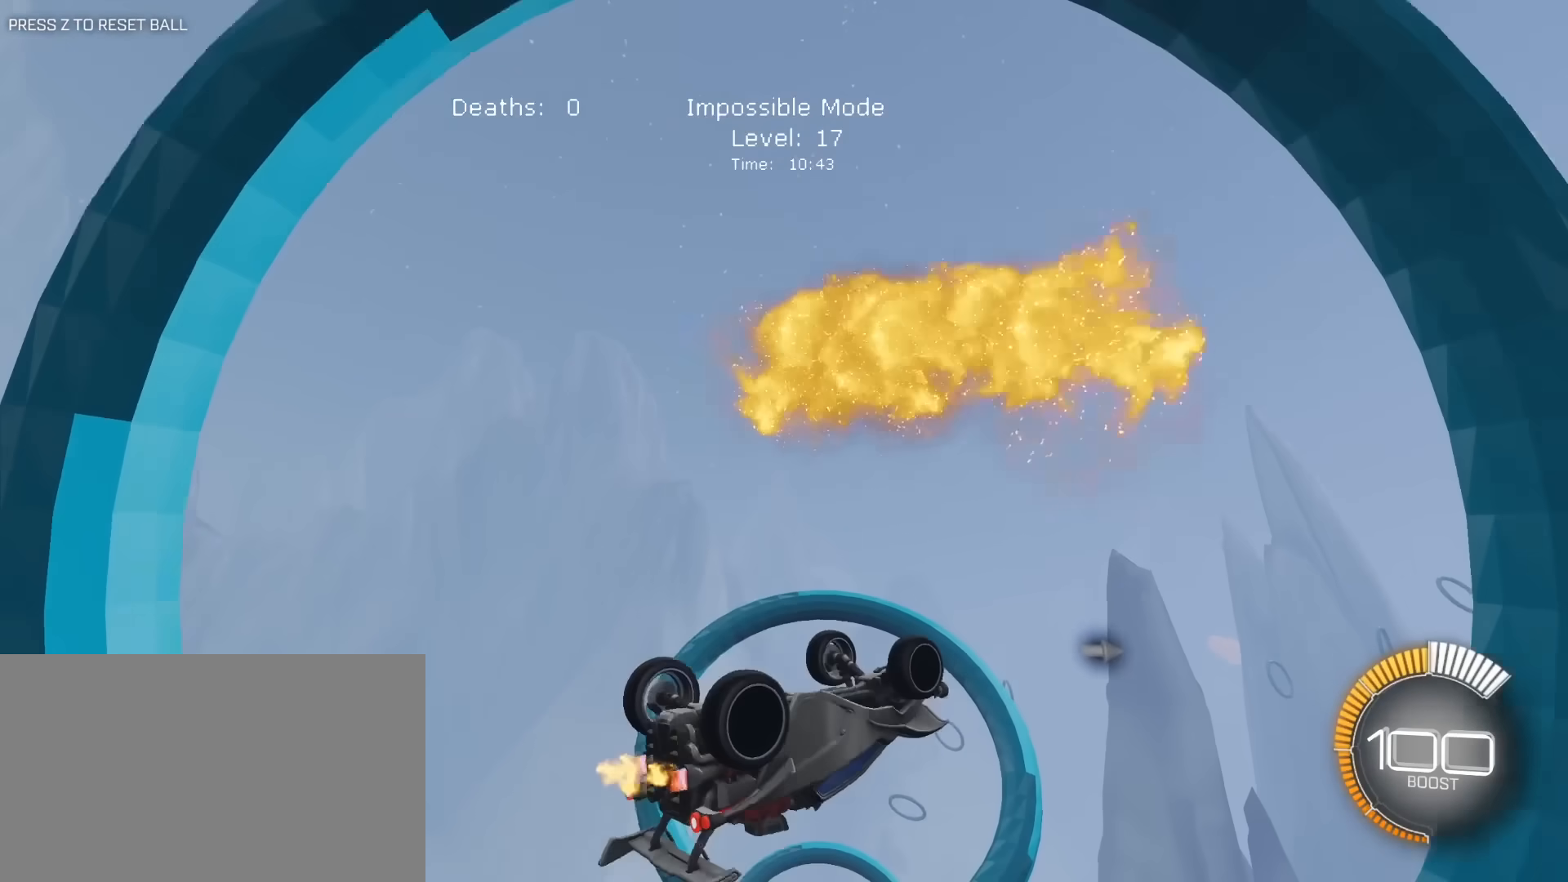
{"keys": ["s"], "mouse": ["left"], "mouse_move": "still", "events": [[50, "mouse_left", "down"], [100, "q", "down"], [150, "w", "up"], [233, "mouse_left", "up"], [333, "a", "down"], [333, "mouse_left", "down"], [467, "a", "up"], [467, "q", "up"], [467, "s", "down"]]}
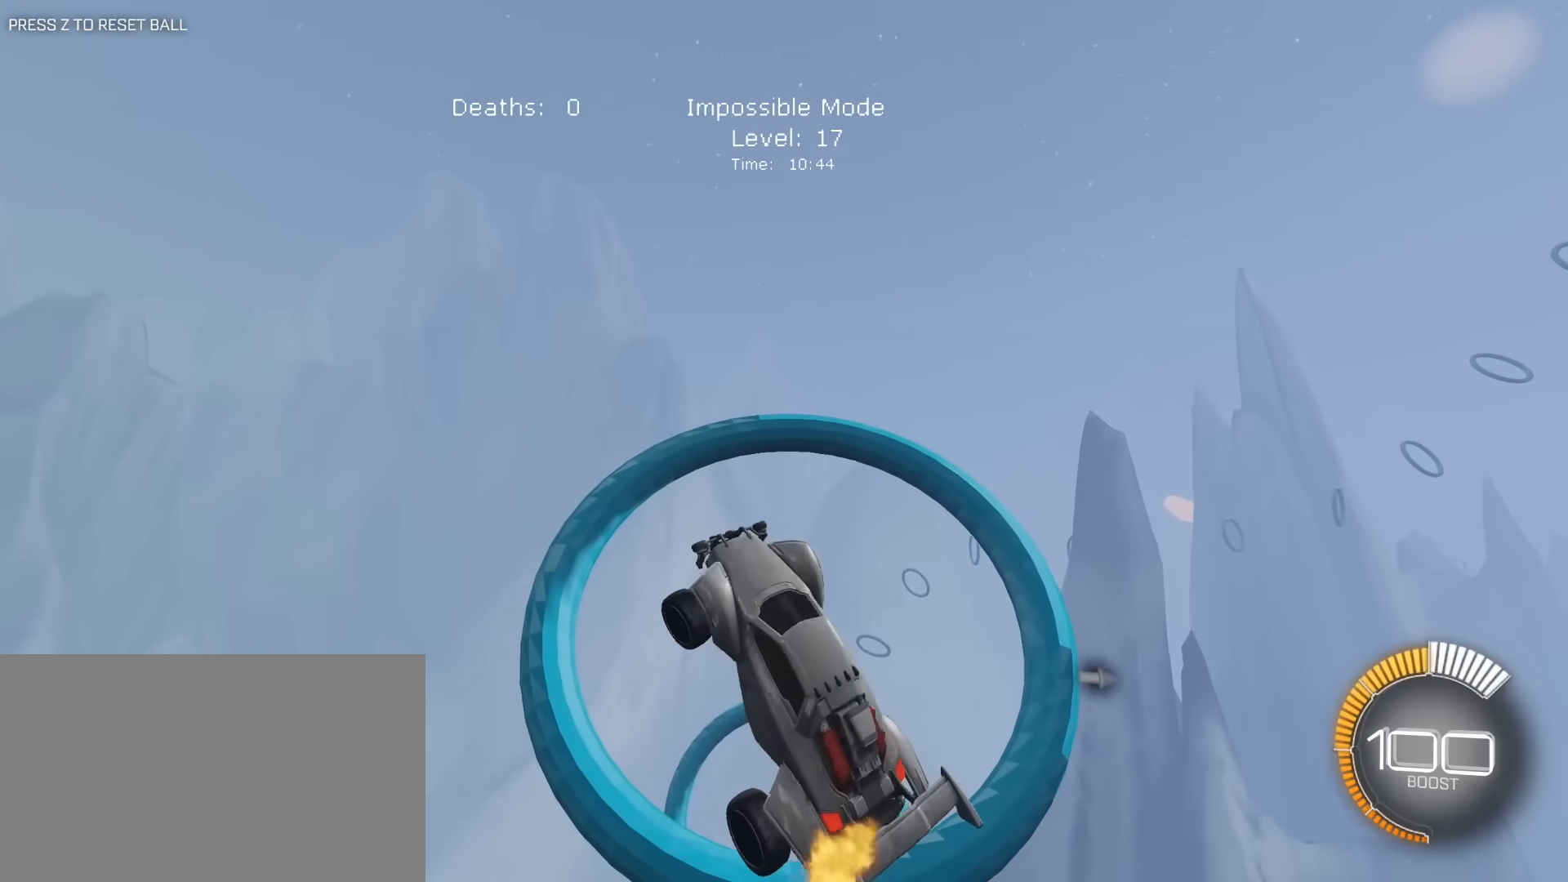
{"keys": [], "mouse": [], "mouse_move": "still", "events": [[17, "mouse_left", "up"], [17, "s", "up"], [117, "d", "down"], [117, "mouse_left", "down"], [200, "mouse_left", "up"], [350, "mouse_left", "down"], [400, "d", "up"], [433, "mouse_left", "up"]]}
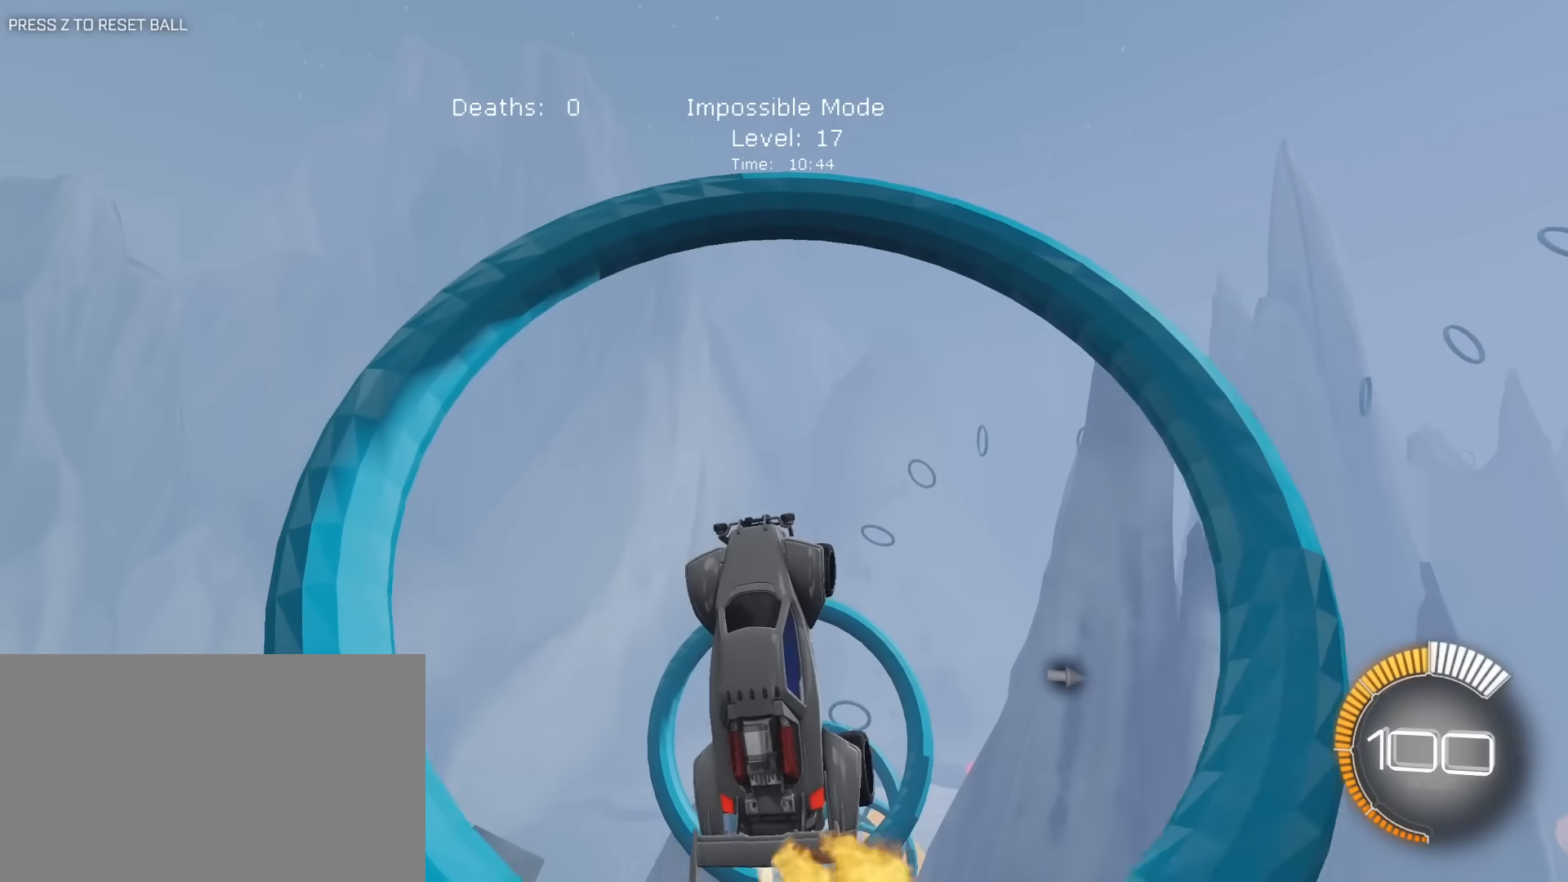
{"keys": ["d", "e", "s"], "mouse": [], "mouse_move": "still", "events": [[33, "mouse_left", "down"], [83, "a", "down"], [133, "e", "down"], [133, "mouse_left", "up"], [317, "a", "up"], [367, "mouse_left", "down"], [450, "s", "down"], [500, "d", "down"], [500, "mouse_left", "up"]]}
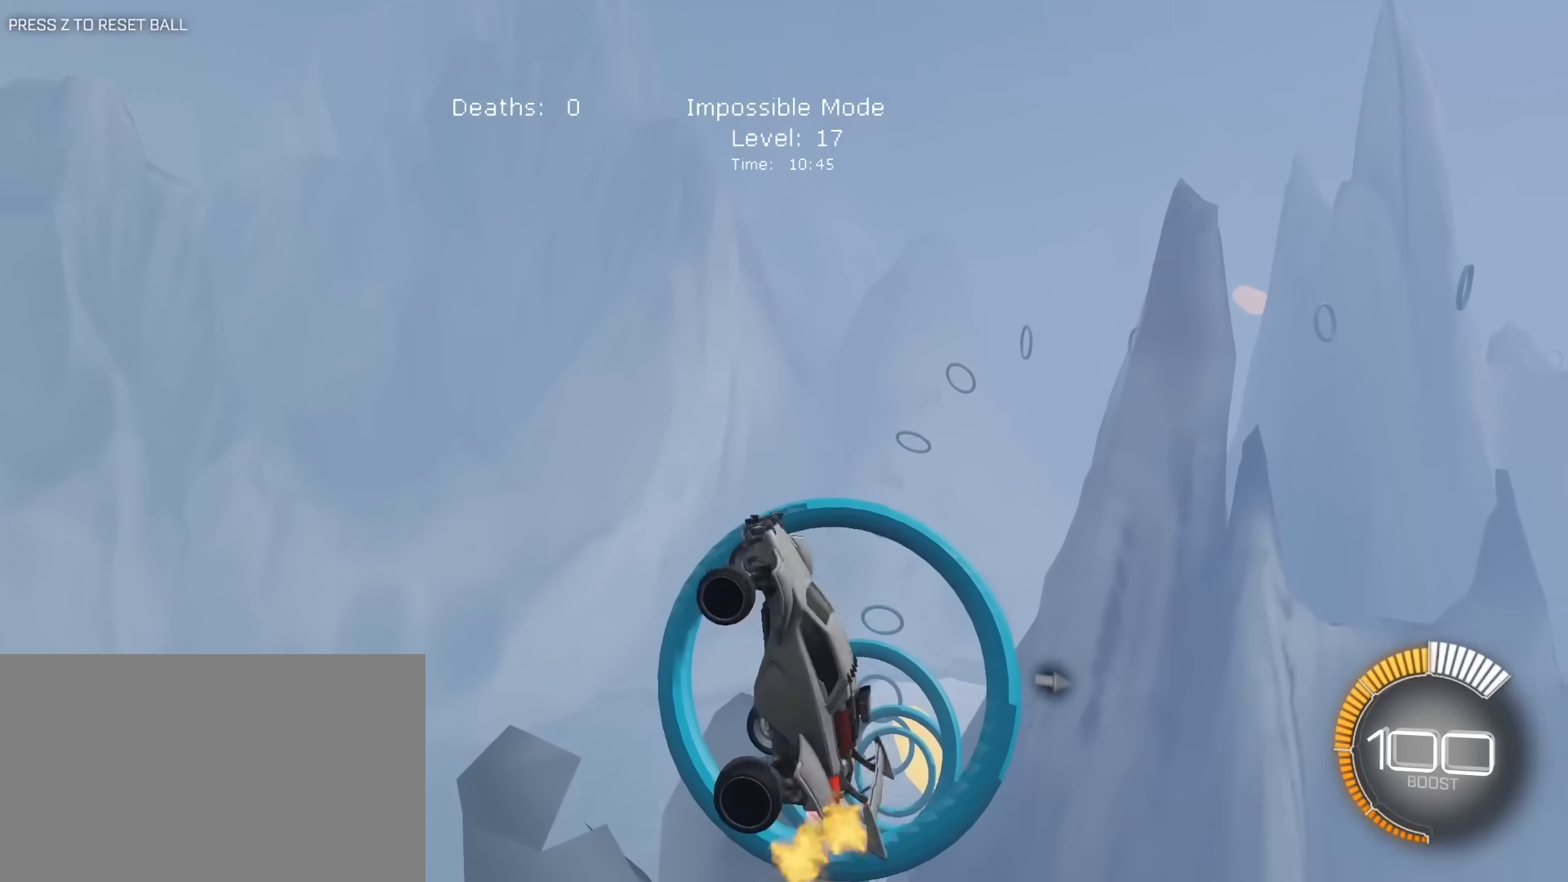
{"keys": ["a", "e"], "mouse": ["left"], "mouse_move": "still", "events": [[100, "a", "down"], [100, "d", "up"], [150, "mouse_left", "down"], [183, "e", "up"], [183, "mouse_left", "up"], [183, "s", "up"], [283, "e", "down"], [283, "w", "down"], [333, "mouse_left", "down"], [383, "a", "up"], [467, "a", "down"], [467, "w", "up"]]}
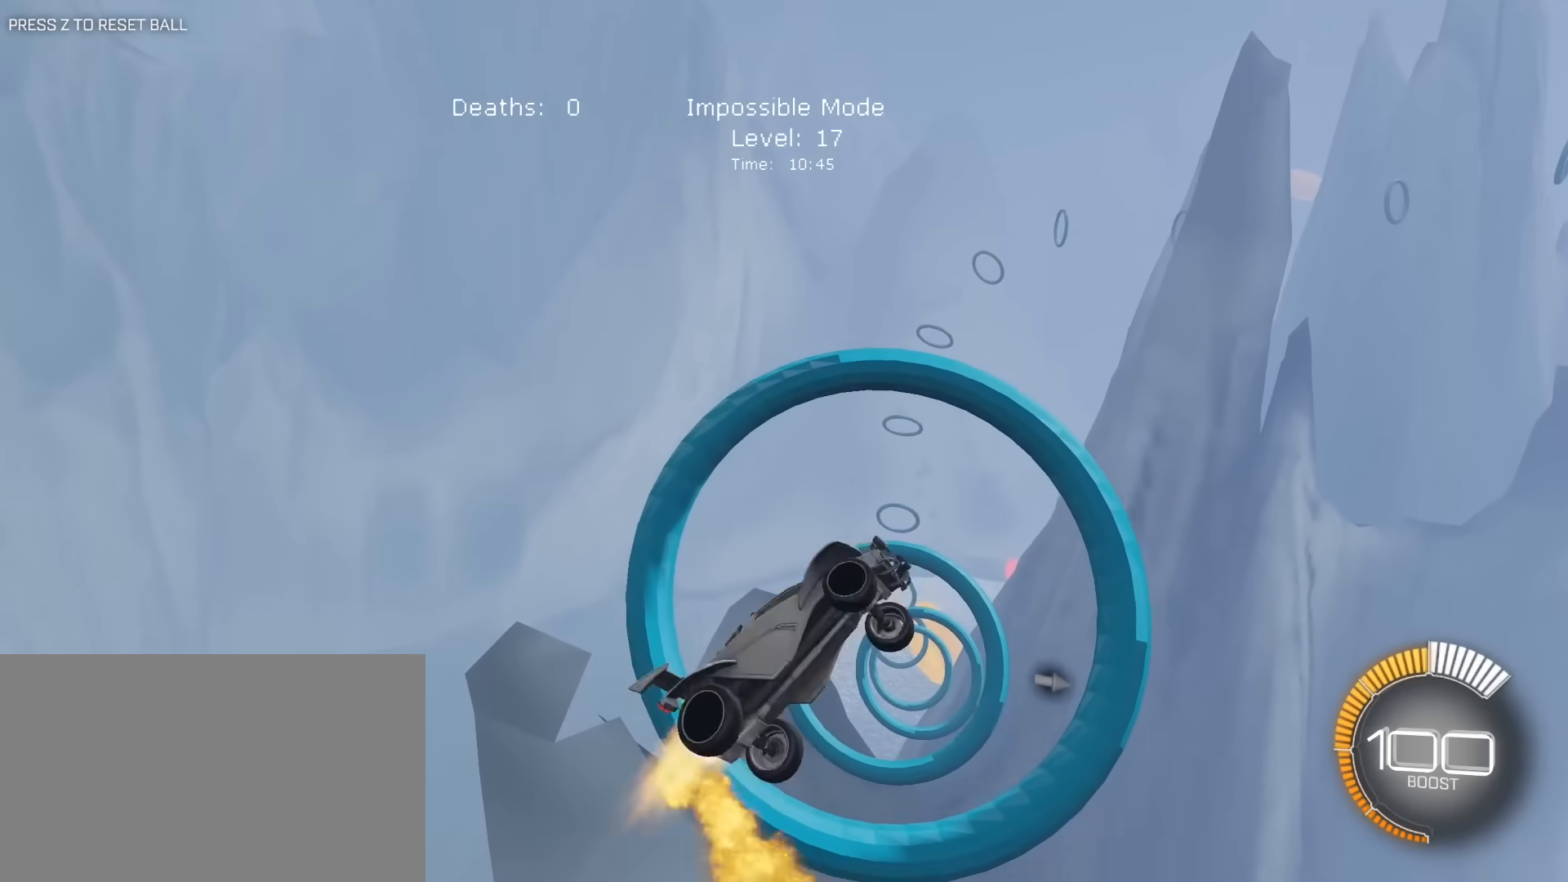
{"keys": ["a", "e"], "mouse": ["left"], "mouse_move": "still", "events": [[17, "a", "up"], [67, "a", "down"], [67, "s", "down"], [167, "mouse_left", "up"], [167, "s", "up"], [400, "mouse_left", "down"]]}
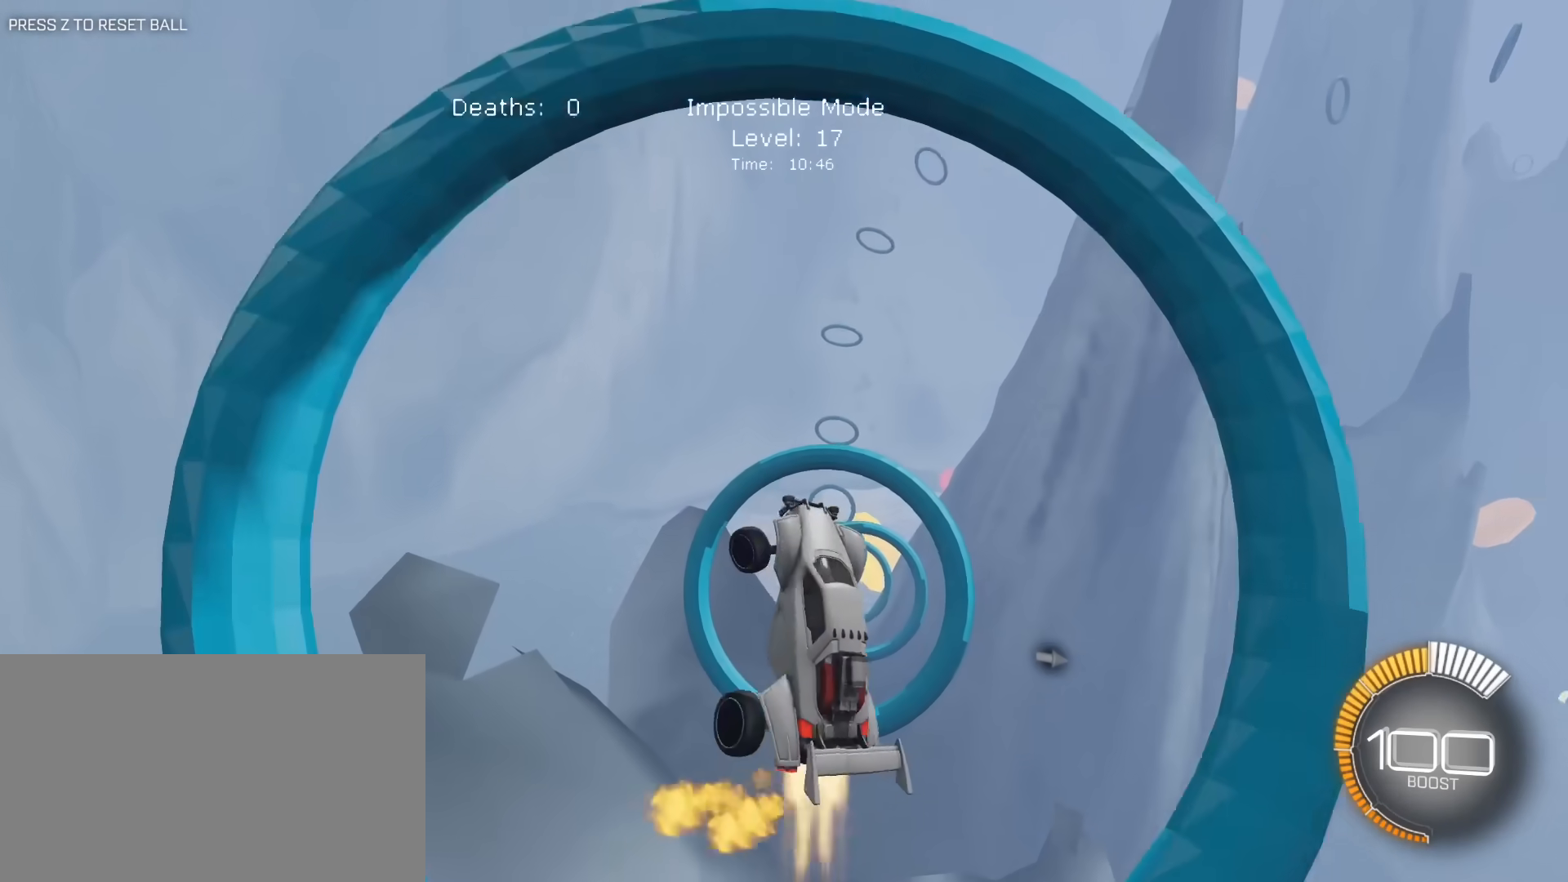
{"keys": ["e"], "mouse": [], "mouse_move": "still", "events": [[33, "a", "up"], [133, "d", "down"], [133, "mouse_left", "up"], [167, "mouse_left", "down"], [317, "d", "up"], [367, "a", "down"], [417, "mouse_left", "up"], [417, "w", "down"], [500, "a", "up"], [500, "w", "up"]]}
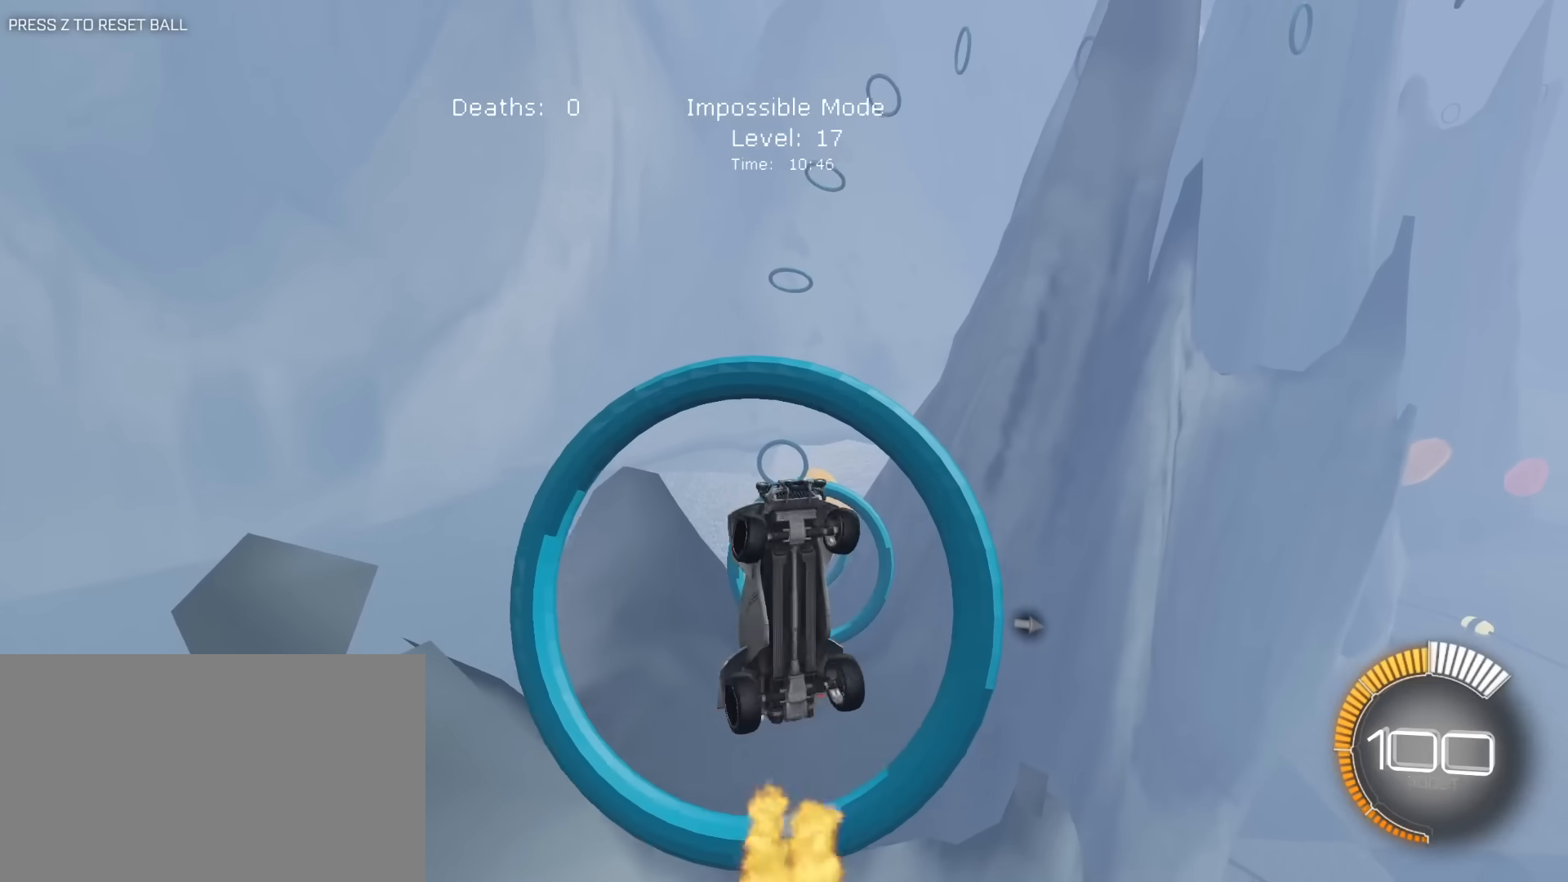
{"keys": ["w"], "mouse": ["left"], "mouse_move": "still", "events": [[100, "d", "down"], [150, "s", "down"], [233, "mouse_left", "down"], [283, "d", "up"], [283, "s", "up"], [333, "a", "down"], [383, "mouse_left", "up"], [383, "w", "down"], [417, "a", "up"], [417, "mouse_left", "down"], [467, "e", "up"]]}